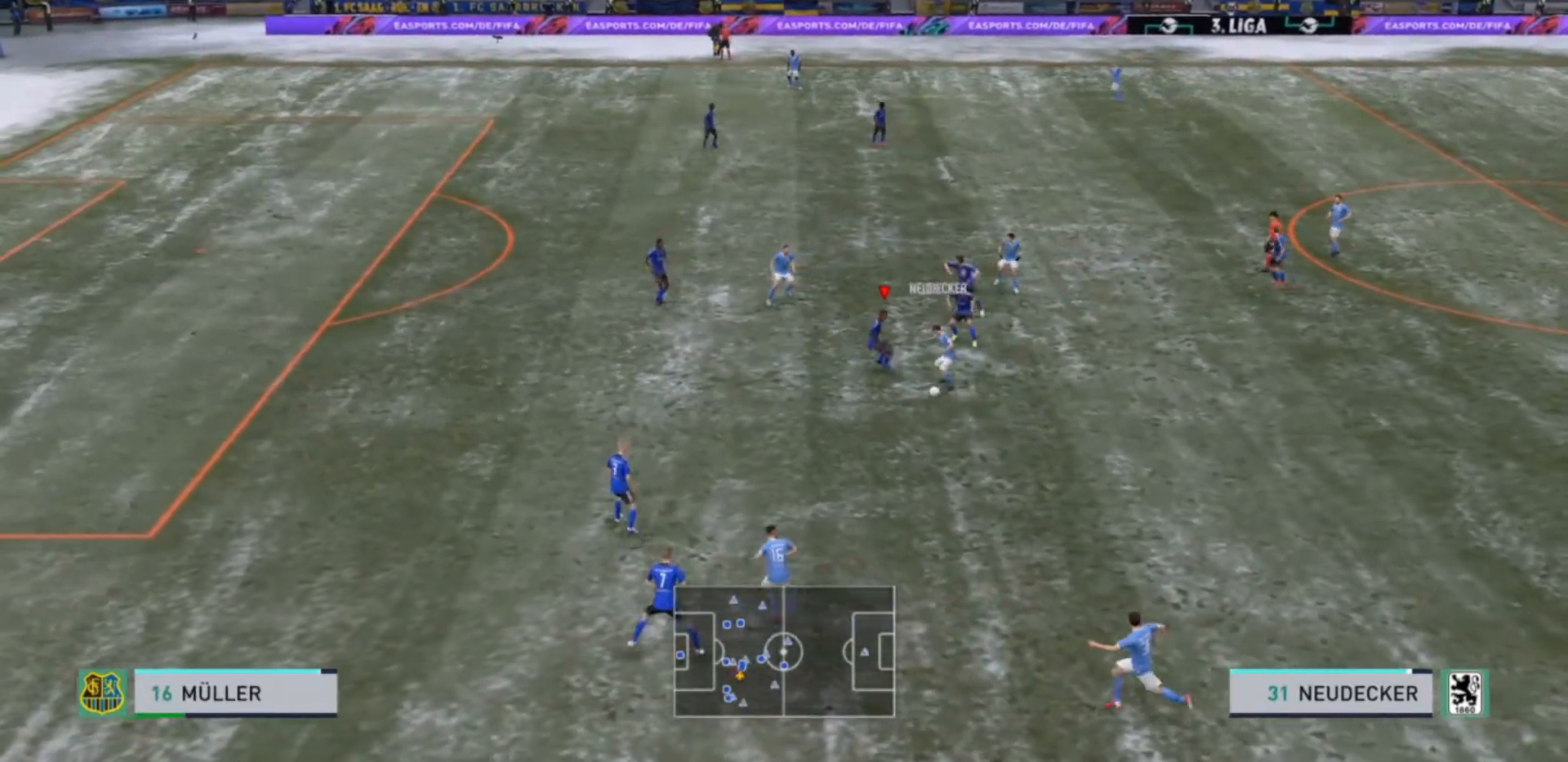
Gameplay with a controller (PlayStation layout); each line is a JSON object with the inputs held at the frame after it. "events" lists button and stick changes between this image and that frame as [ms after this image, input, new state], when the widget could be followed in between. Not read: L3.
{"buttons": ["L2", "R2"], "left_stick": "down", "right_stick": "center", "events": [[33, "CIRCLE", "up"], [100, "left_stick", "down"]]}
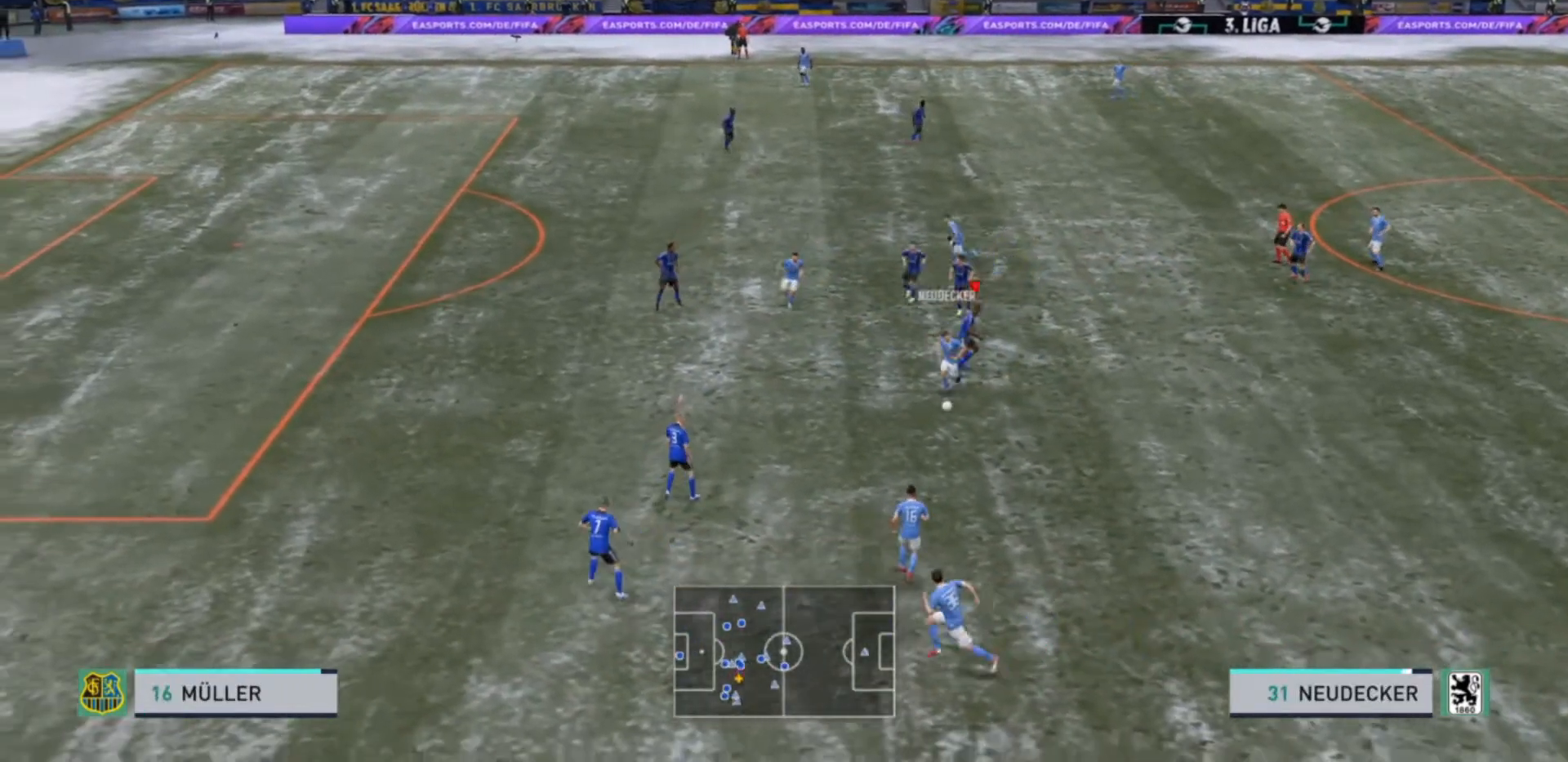
{"buttons": ["L1", "R2"], "left_stick": "up-right", "right_stick": "center", "events": [[133, "left_stick", "down-left"], [333, "left_stick", "up-left"], [400, "L1", "down"], [400, "L2", "up"], [467, "left_stick", "up-right"]]}
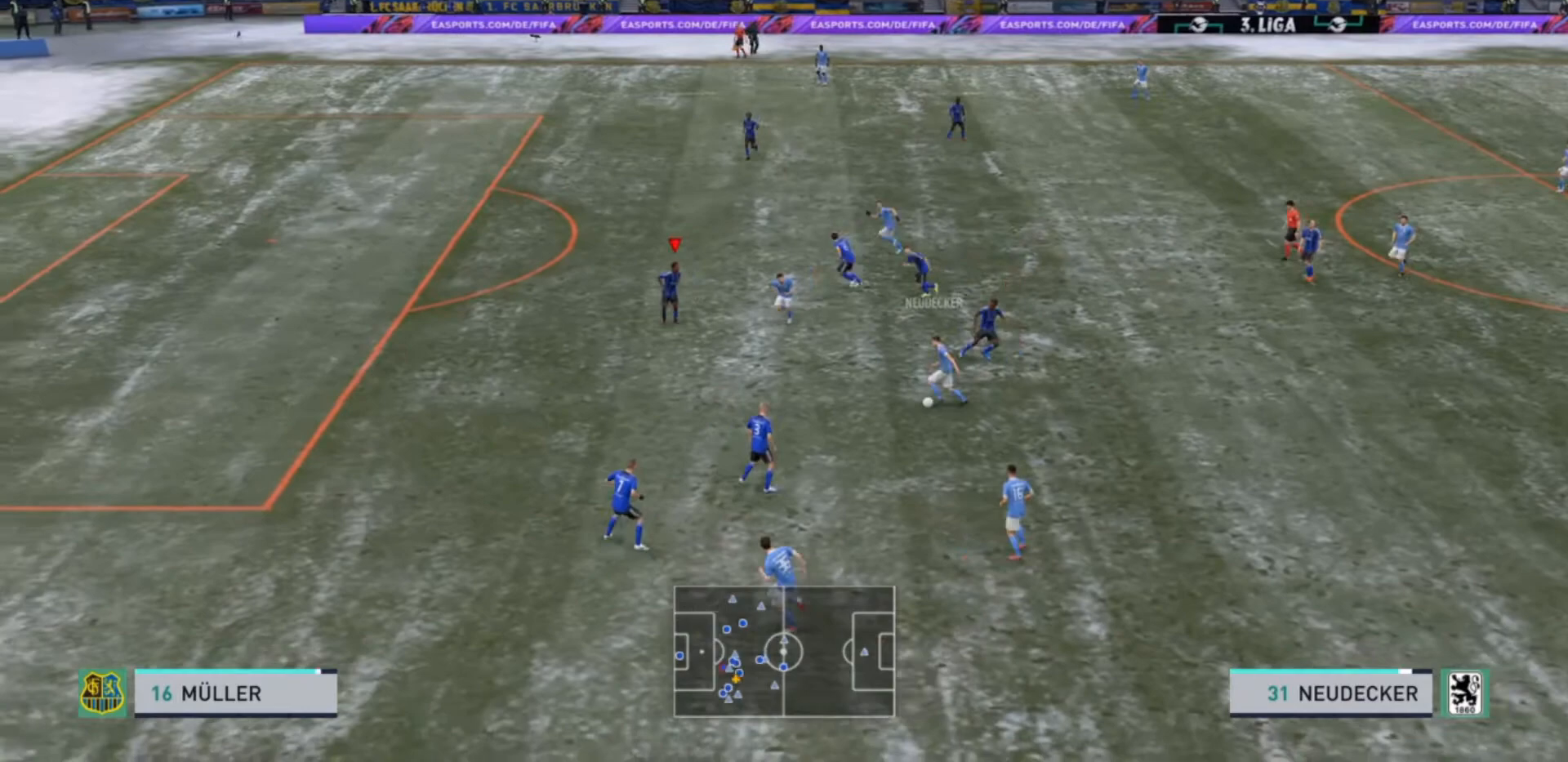
{"buttons": ["L2", "R2"], "left_stick": "up", "right_stick": "center", "events": [[33, "L1", "up"], [100, "L2", "down"], [200, "left_stick", "up"]]}
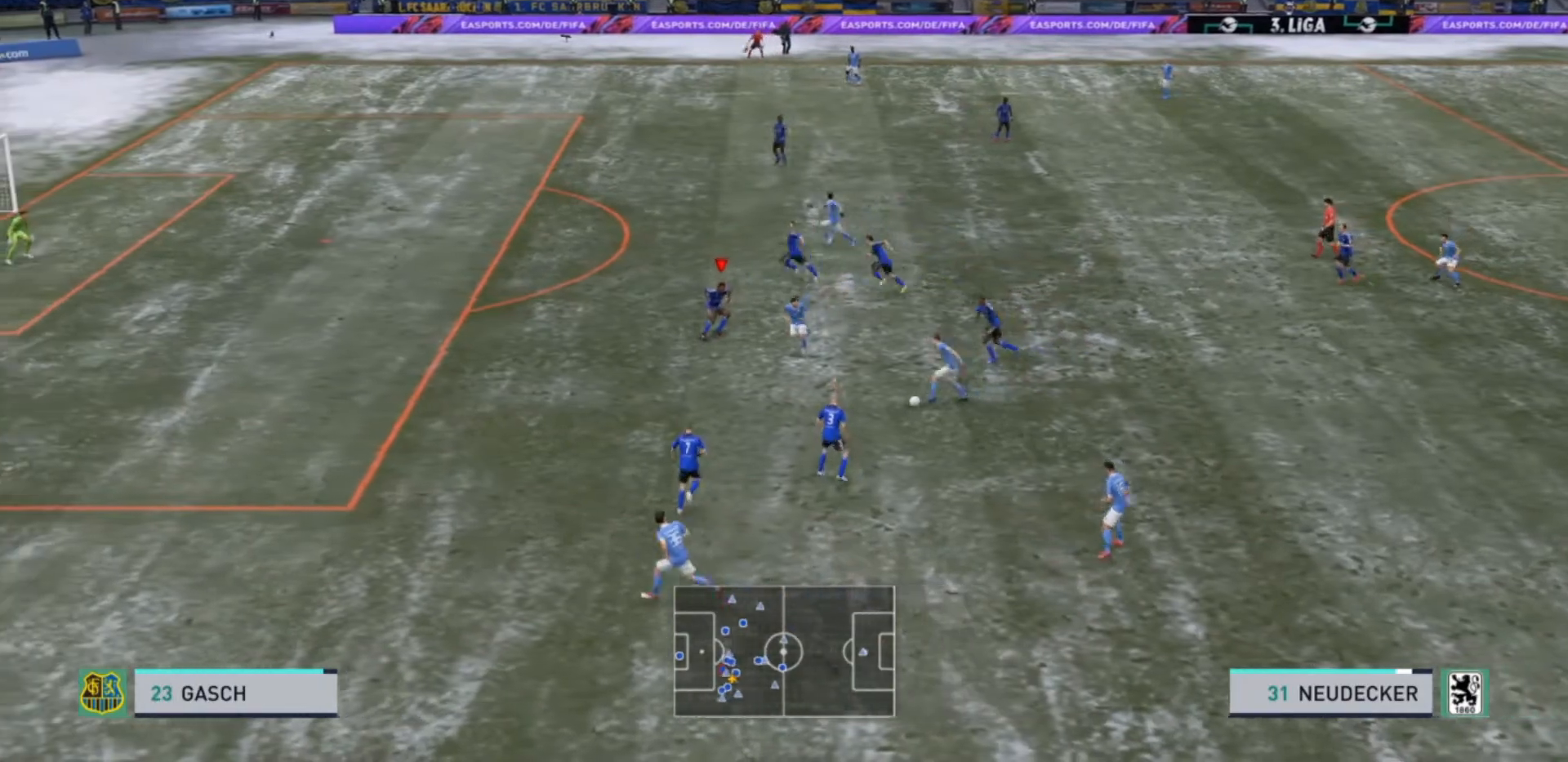
{"buttons": ["L2", "R2"], "left_stick": "down", "right_stick": "center", "events": [[100, "left_stick", "up-left"], [200, "left_stick", "left"], [233, "R2", "up"], [333, "R2", "down"], [333, "left_stick", "down-left"], [500, "left_stick", "down"]]}
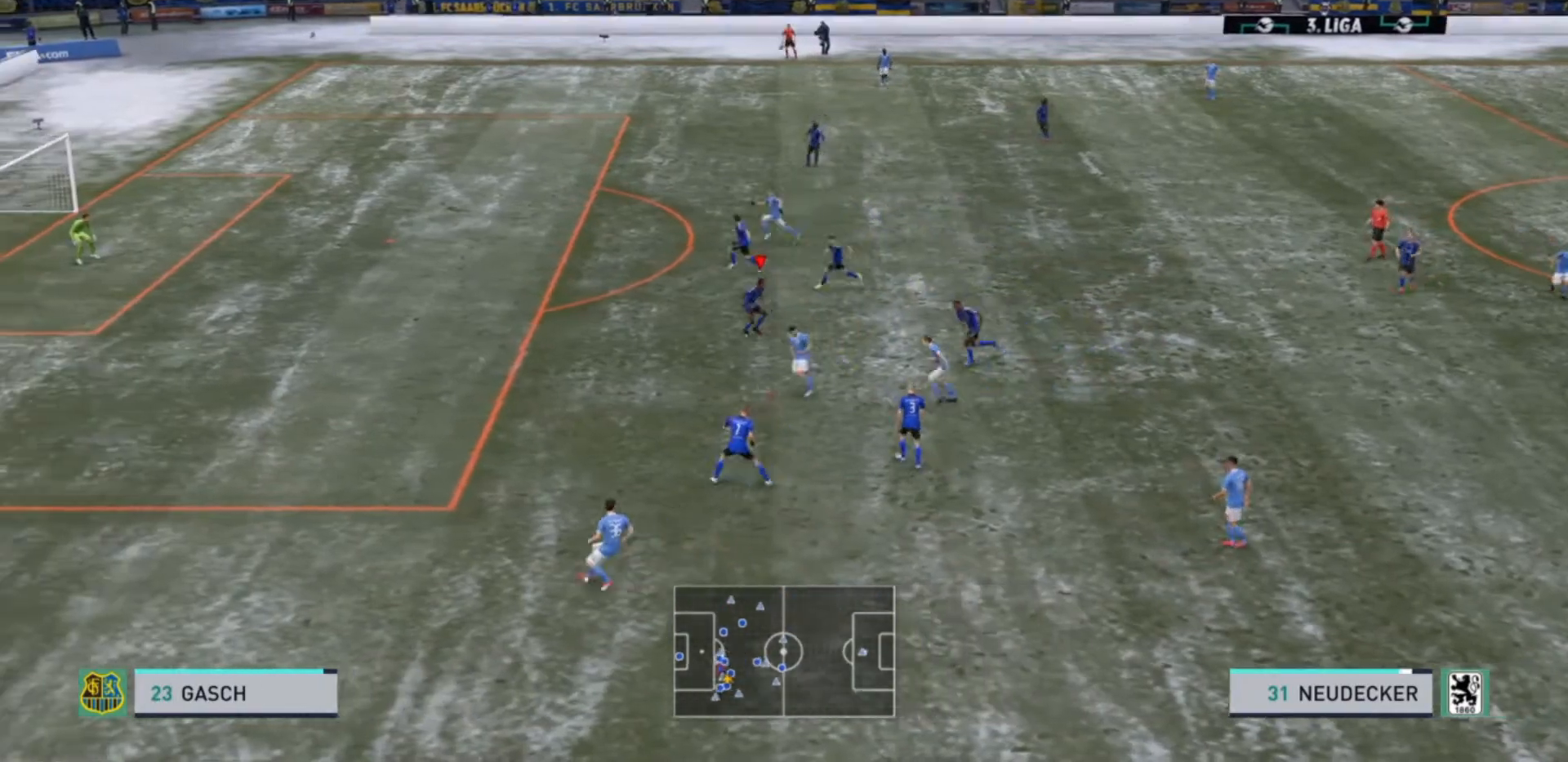
{"buttons": ["L2", "R2"], "left_stick": "down", "right_stick": "center", "events": []}
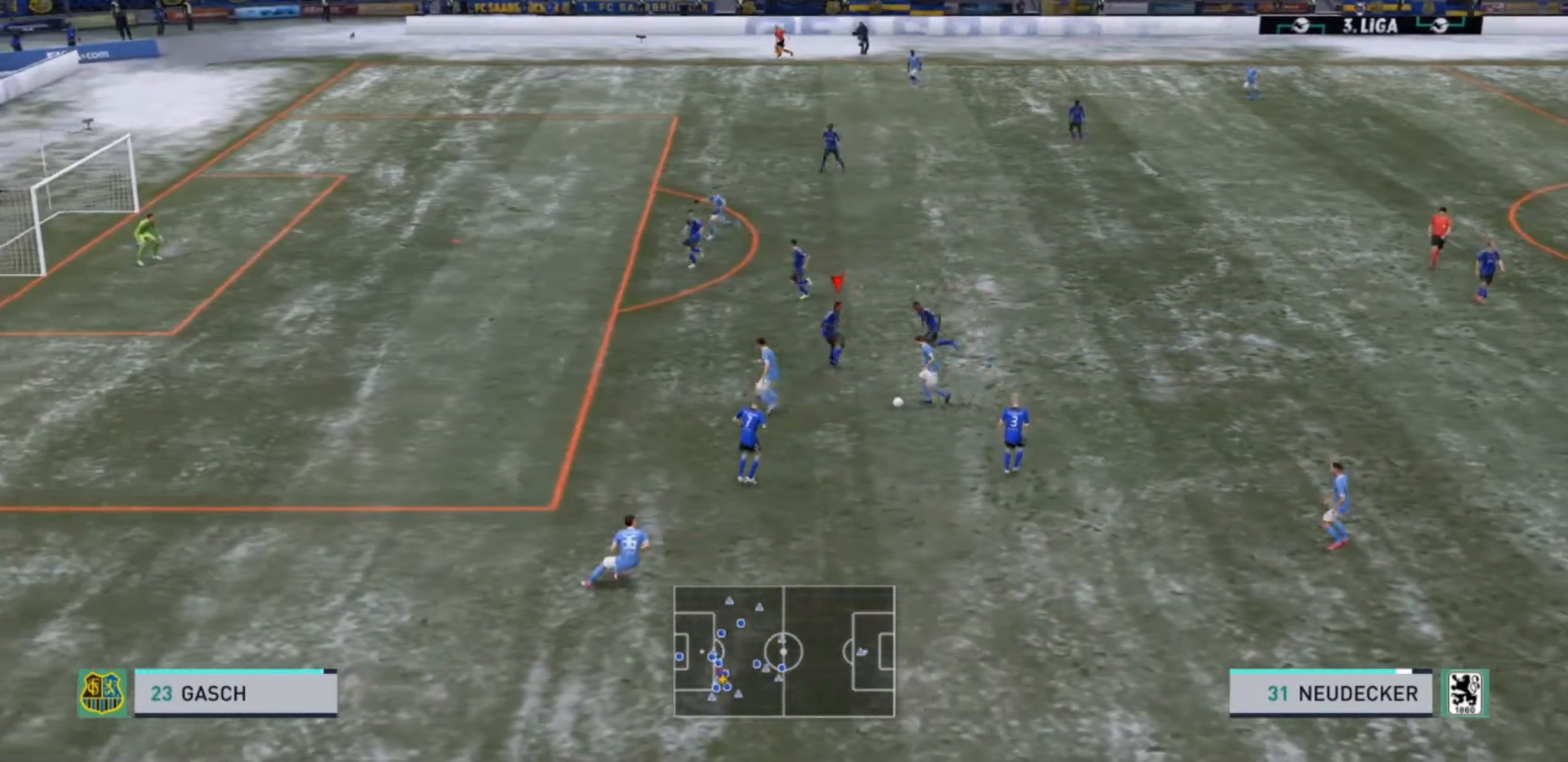
{"buttons": ["CIRCLE", "L2", "R2"], "left_stick": "down", "right_stick": "center", "events": [[67, "left_stick", "down-left"], [400, "CIRCLE", "down"], [400, "left_stick", "down"]]}
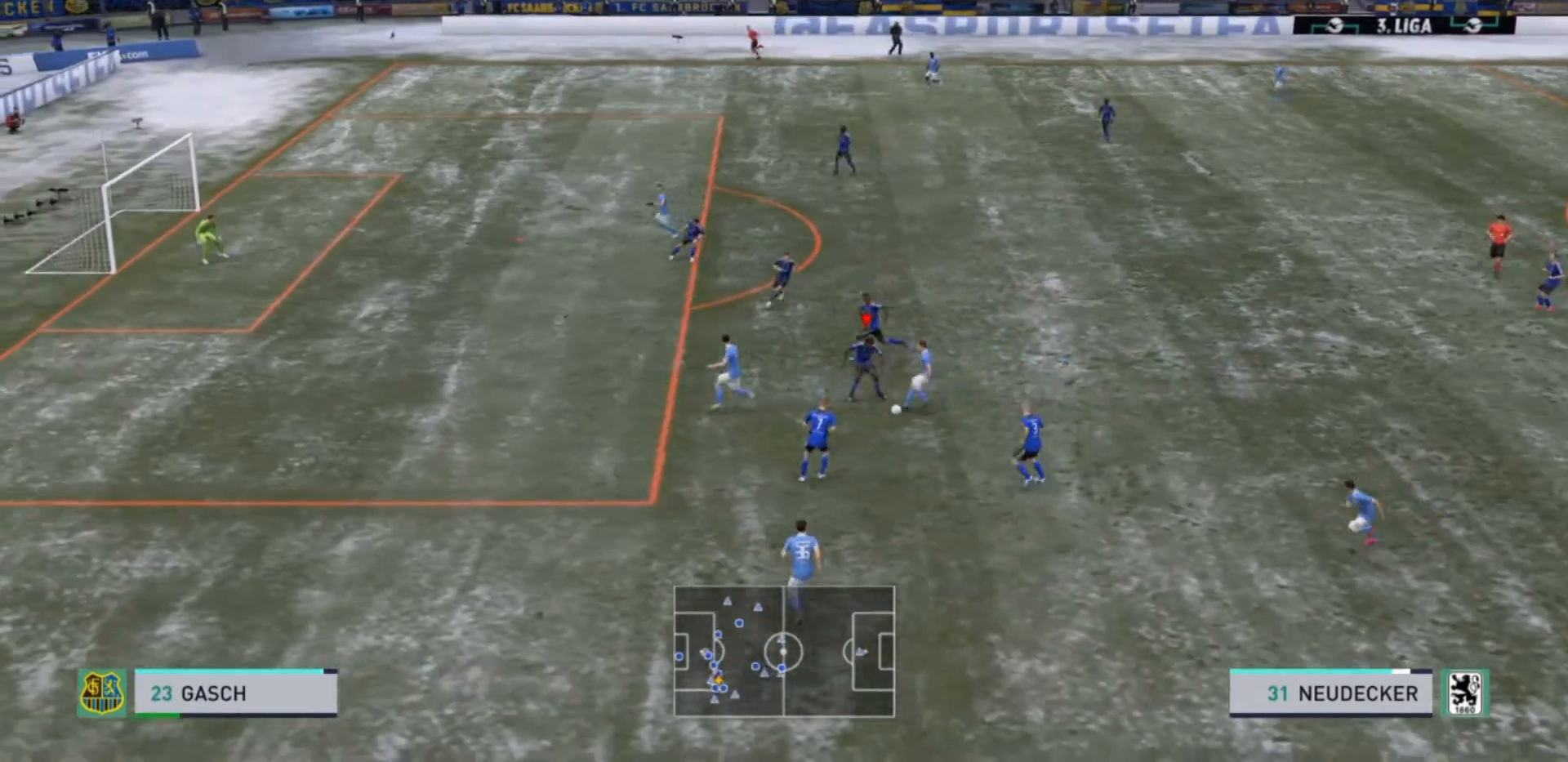
{"buttons": ["R2"], "left_stick": "down-right", "right_stick": "center", "events": [[67, "CIRCLE", "up"], [67, "left_stick", "down-right"], [133, "R2", "up"], [233, "L2", "up"], [233, "R2", "down"]]}
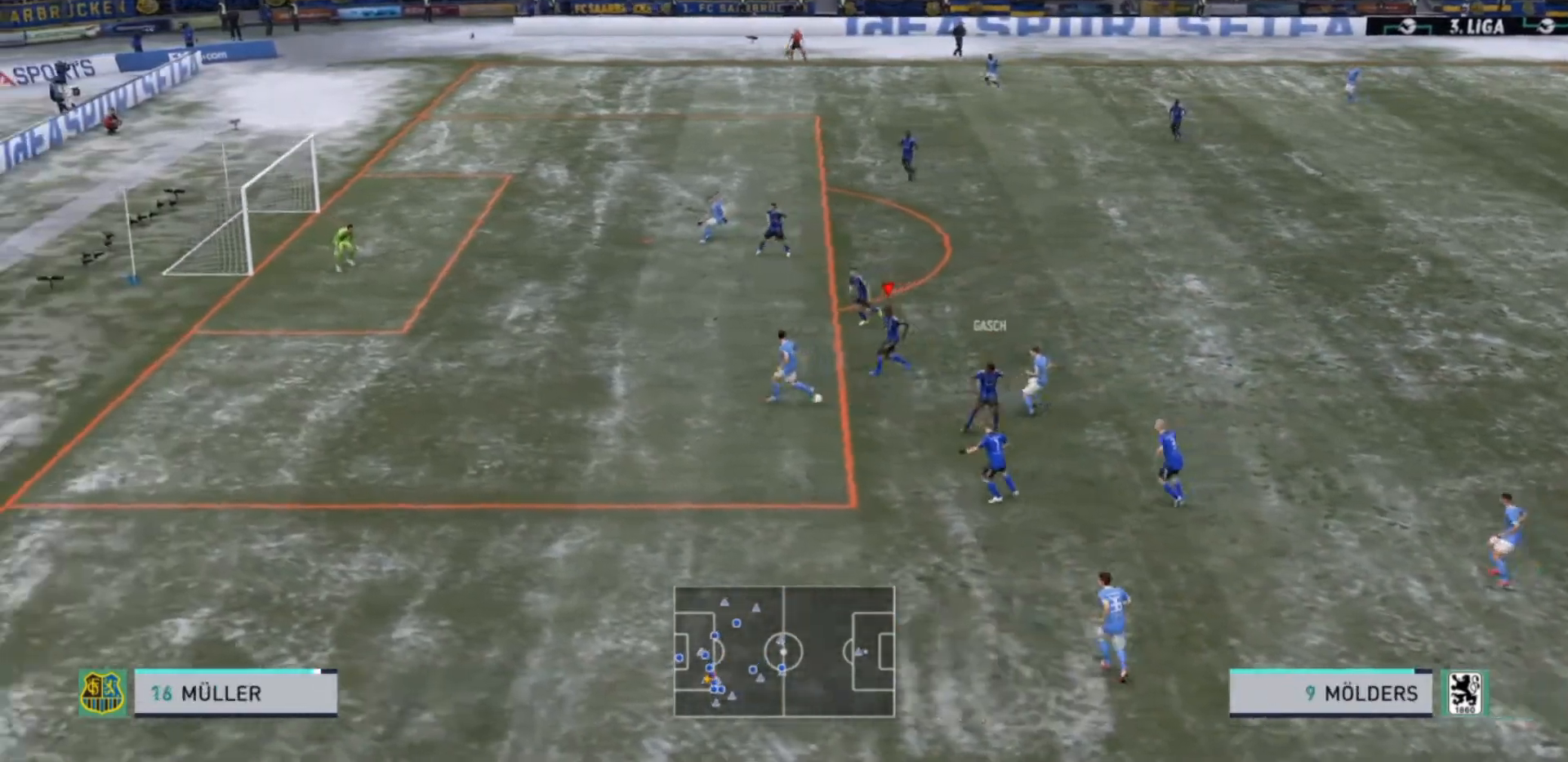
{"buttons": ["R2"], "left_stick": "left", "right_stick": "center", "events": [[233, "left_stick", "down-left"], [300, "left_stick", "left"]]}
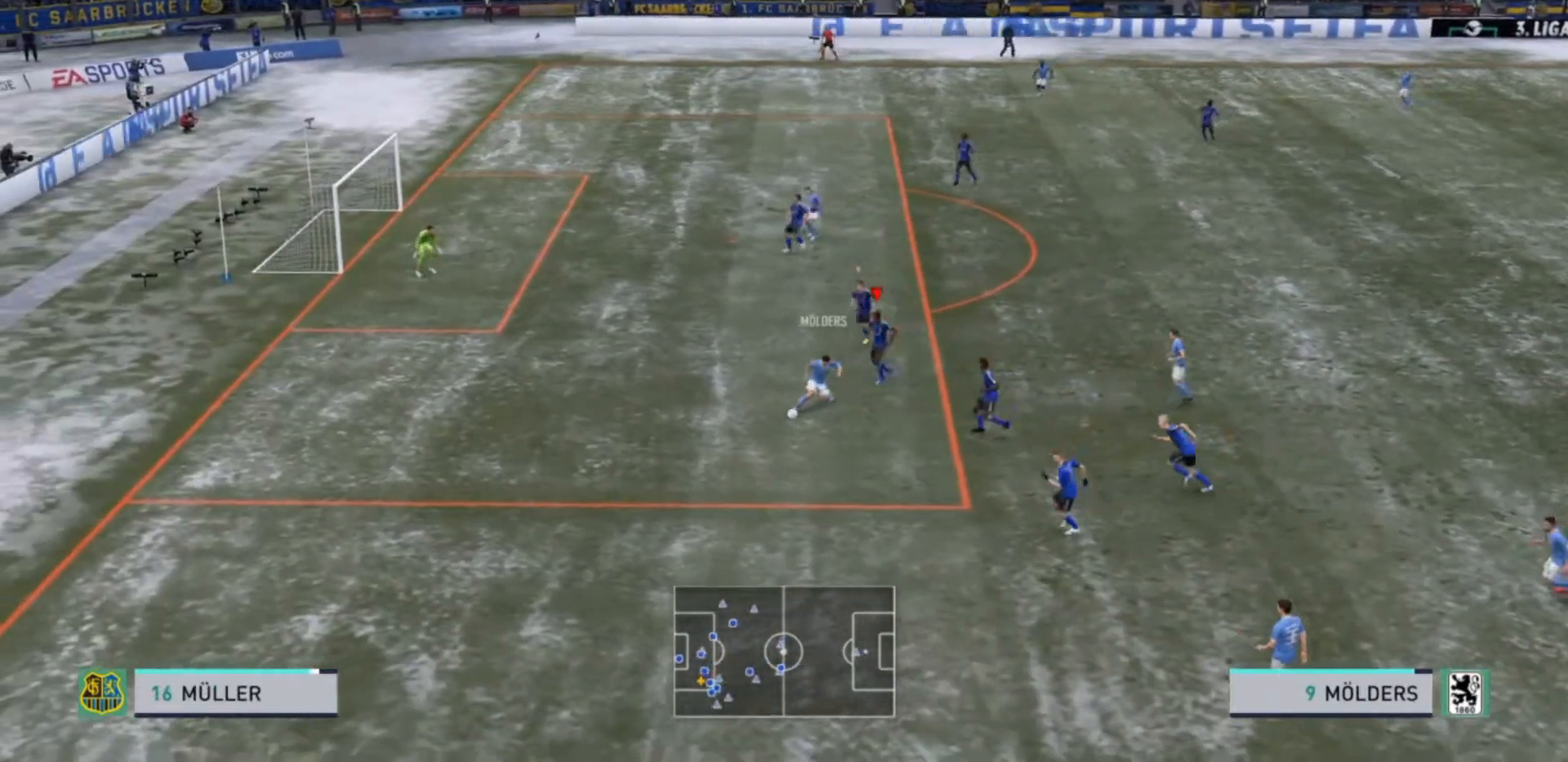
{"buttons": ["R2"], "left_stick": "down-left", "right_stick": "center", "events": [[233, "left_stick", "down-left"]]}
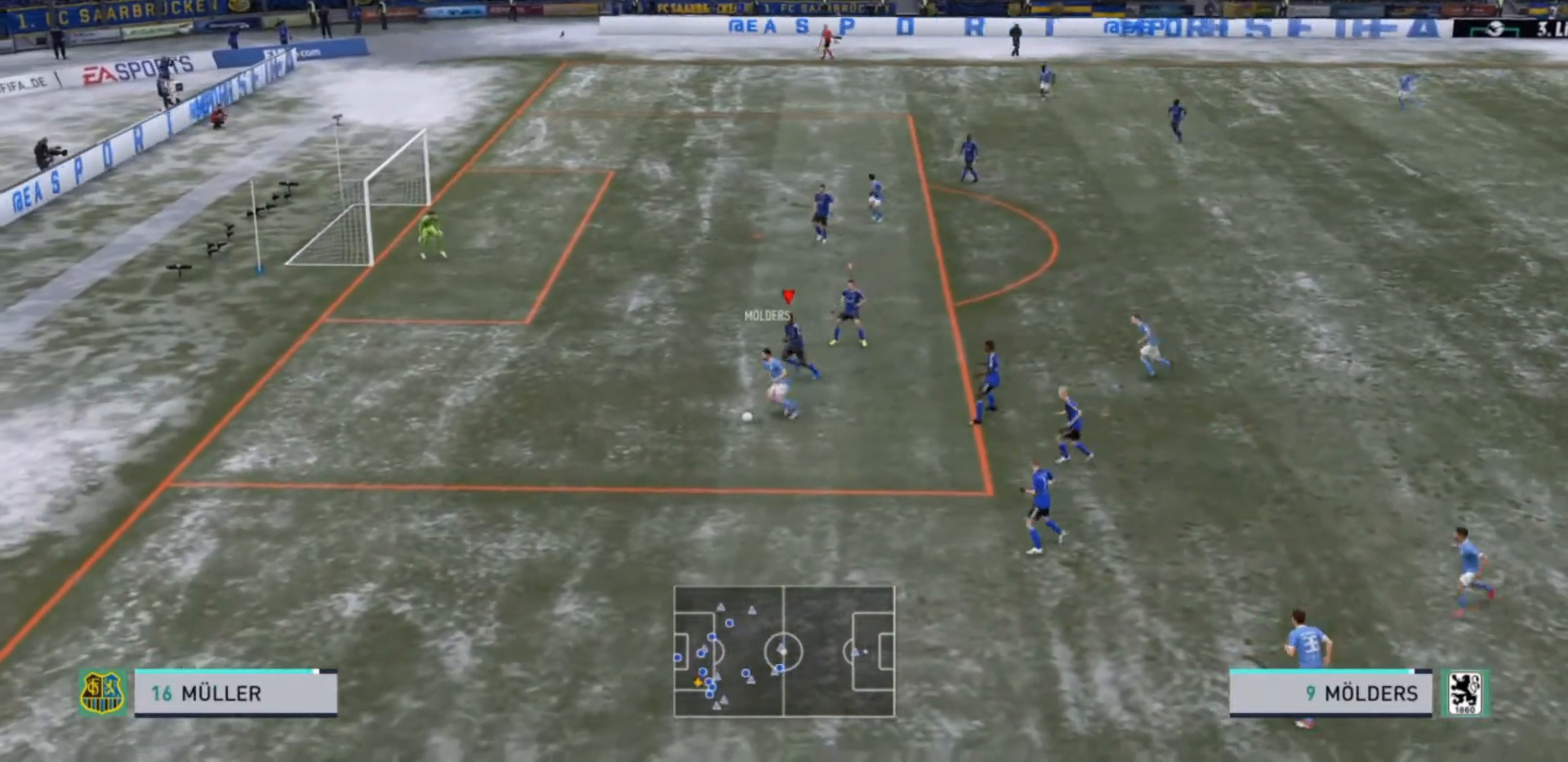
{"buttons": ["R2"], "left_stick": "down-left", "right_stick": "center", "events": []}
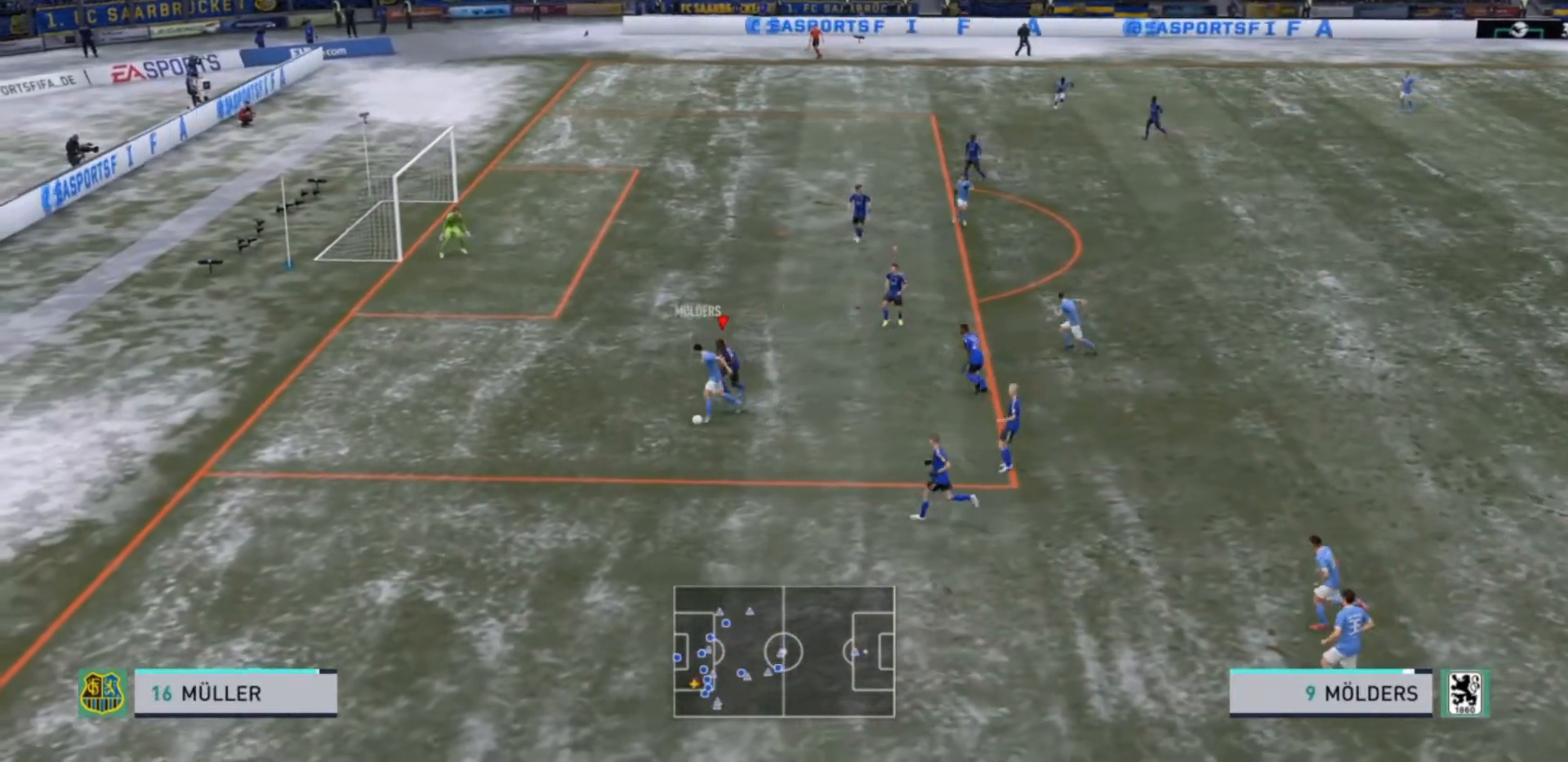
{"buttons": ["L2", "R2"], "left_stick": "down-left", "right_stick": "center", "events": [[133, "L2", "down"]]}
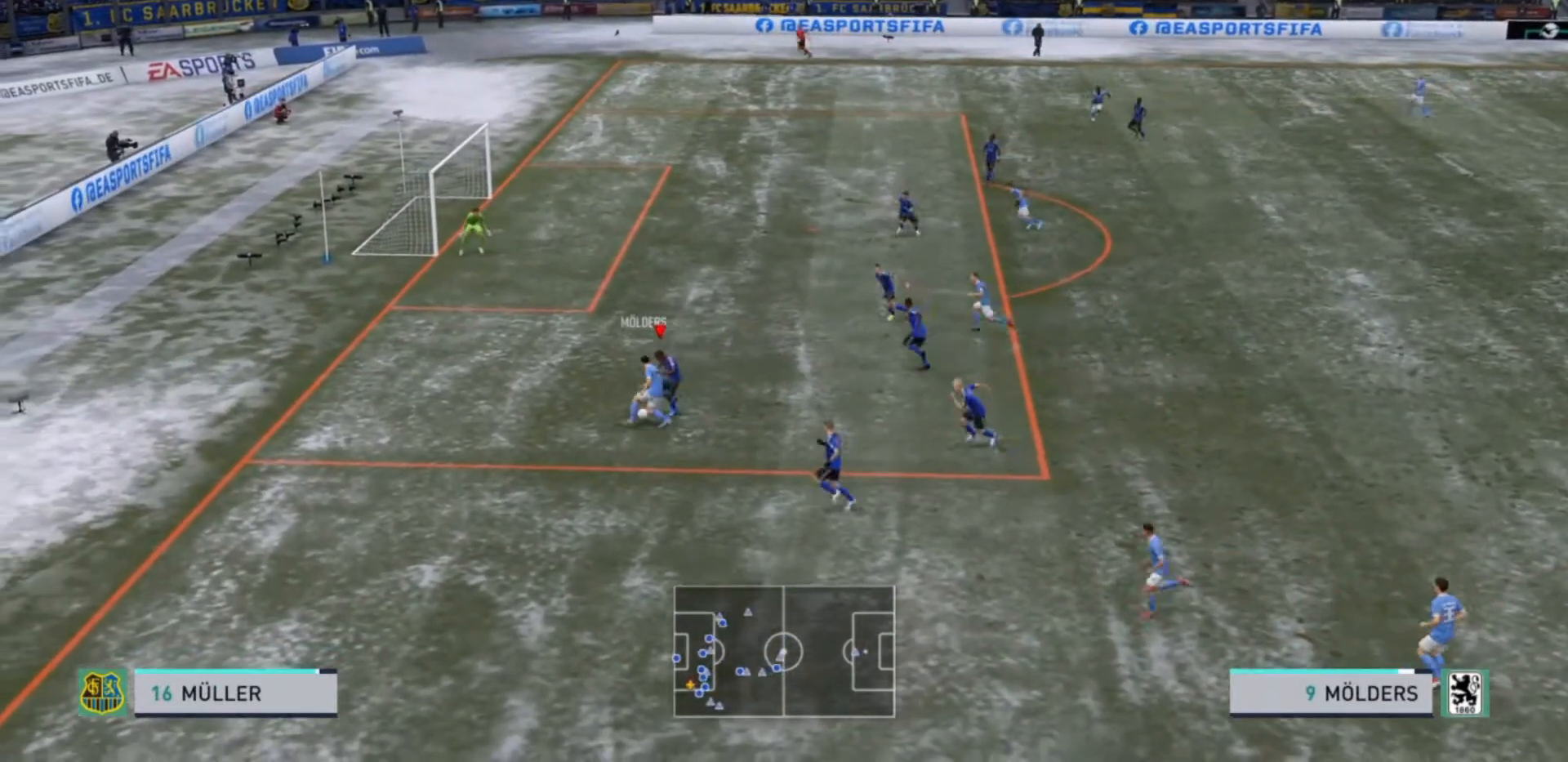
{"buttons": ["L2", "R2"], "left_stick": "down-left", "right_stick": "center", "events": []}
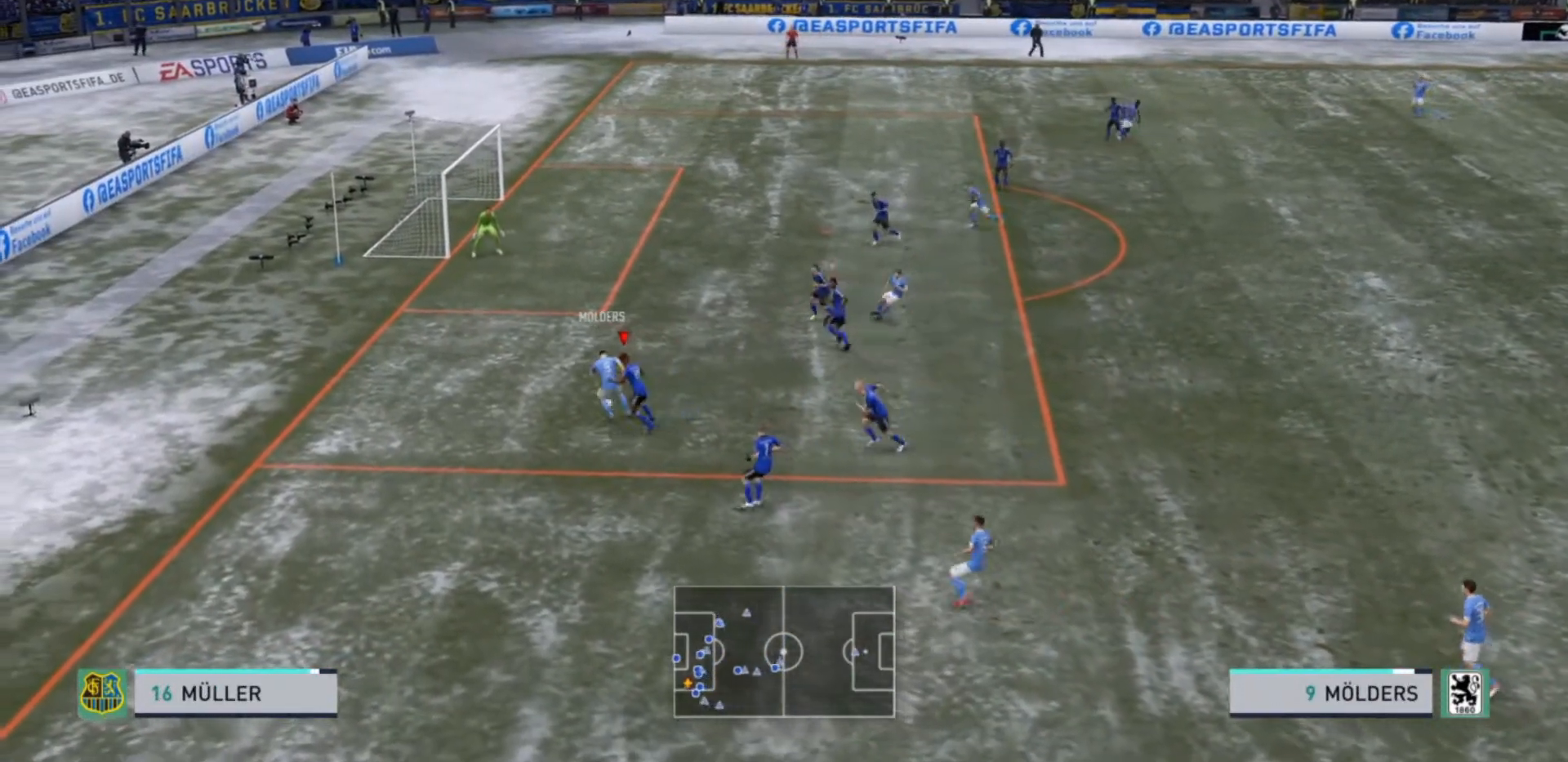
{"buttons": ["L2", "R2"], "left_stick": "left", "right_stick": "center", "events": [[133, "left_stick", "down"], [467, "left_stick", "left"]]}
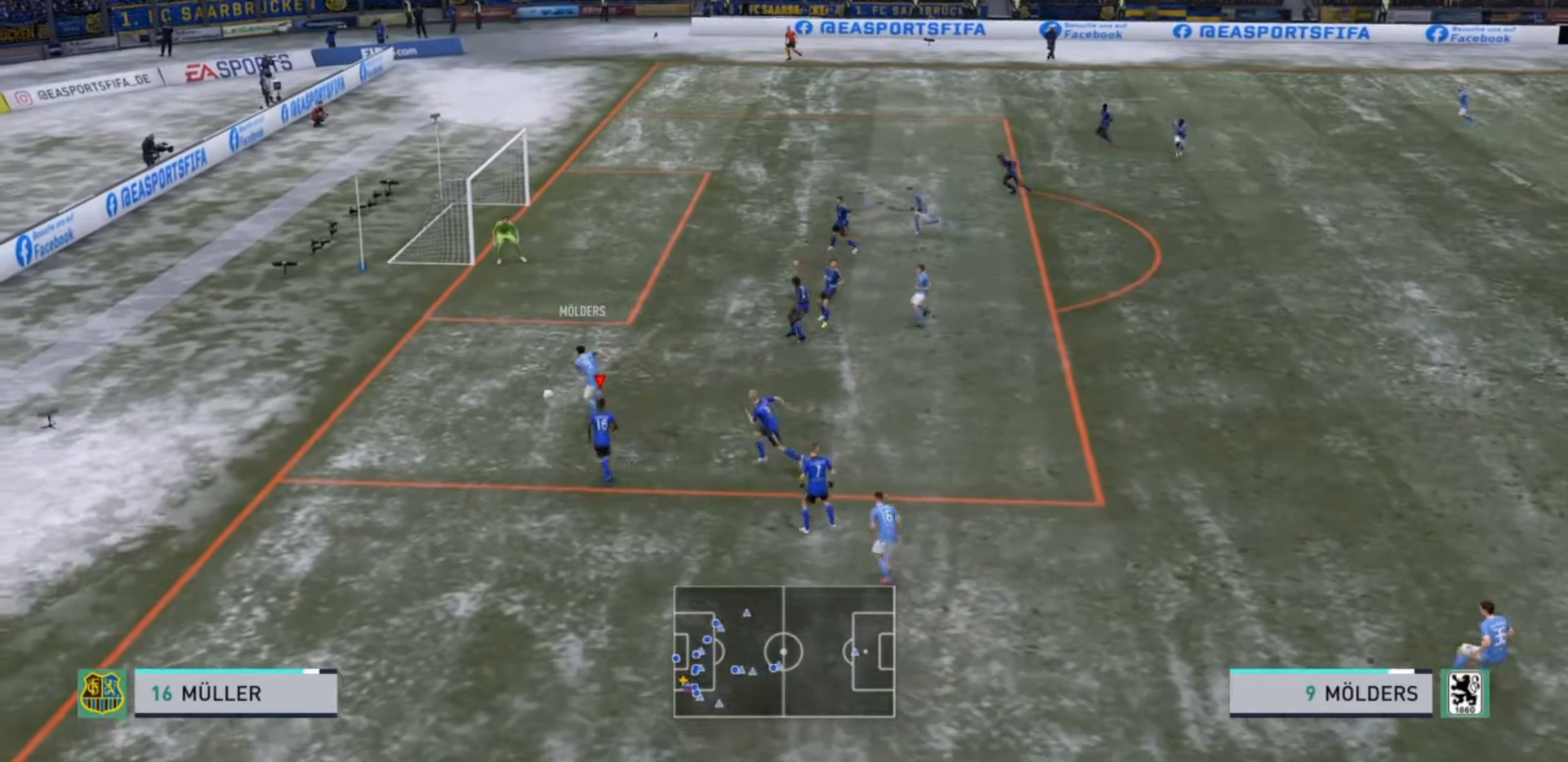
{"buttons": ["R2"], "left_stick": "left", "right_stick": "center", "events": [[100, "L1", "down"], [100, "L2", "up"], [233, "L1", "up"]]}
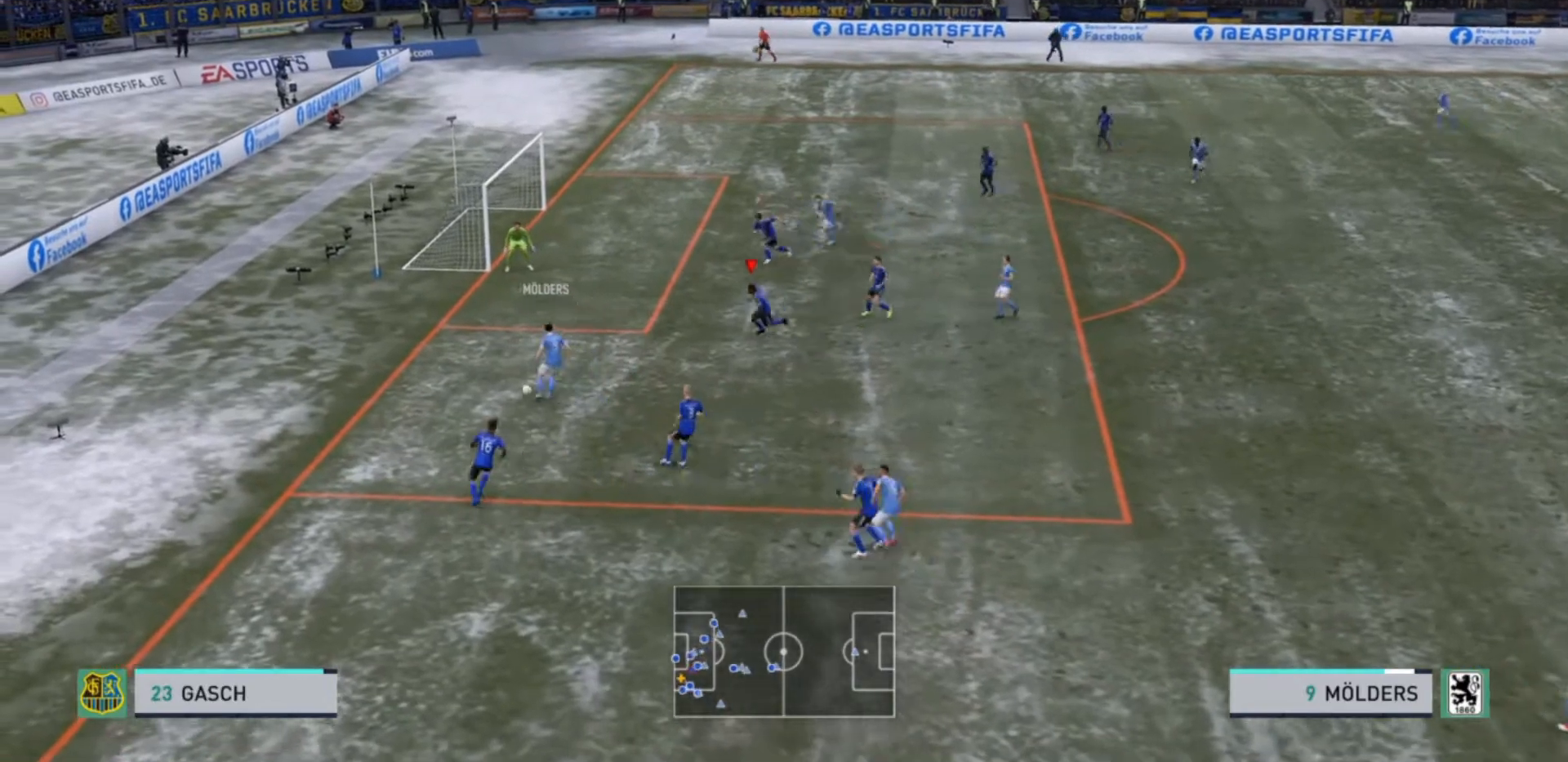
{"buttons": ["R2"], "left_stick": "left", "right_stick": "center", "events": []}
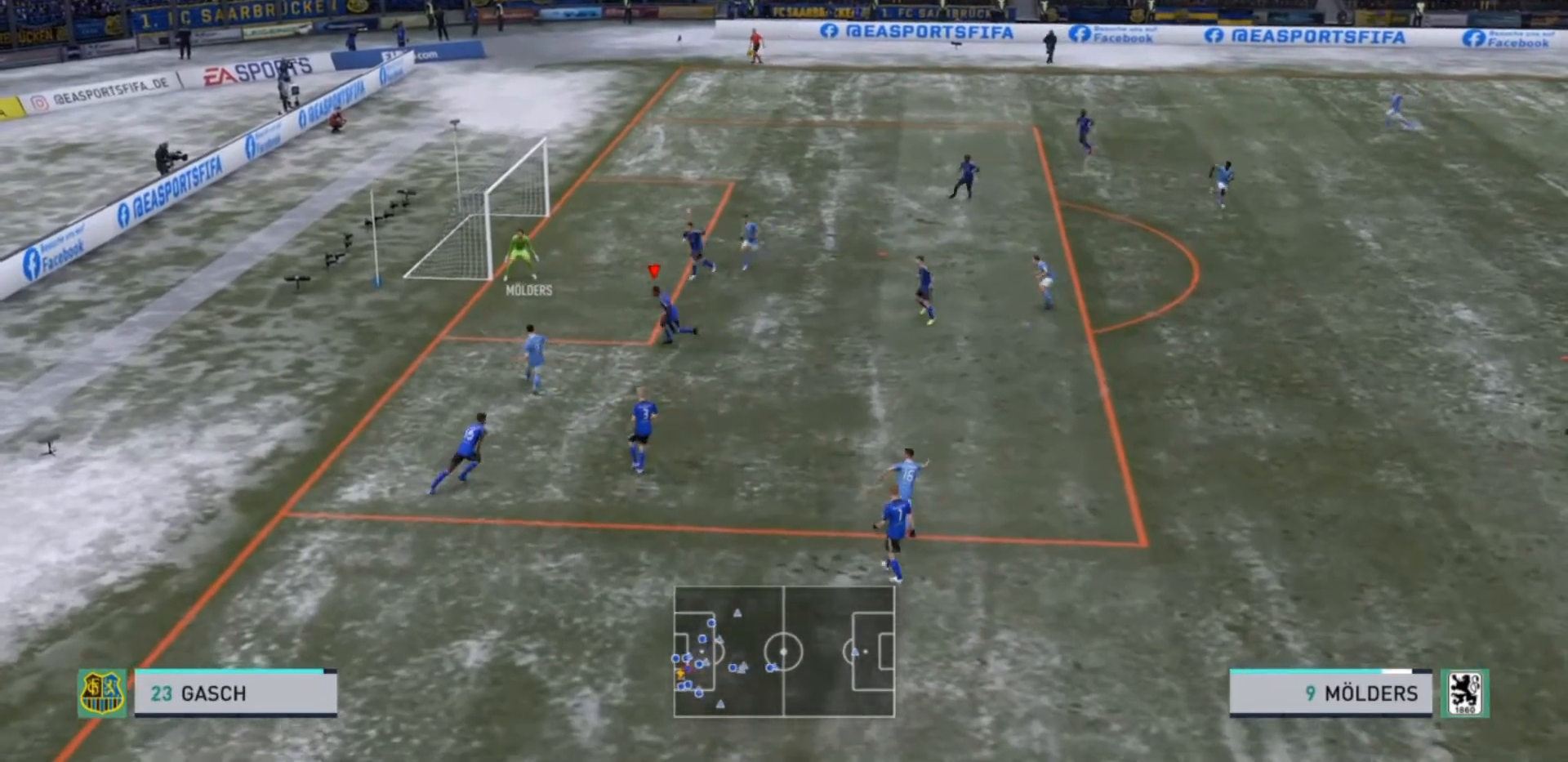
{"buttons": ["L2"], "left_stick": "down-right", "right_stick": "center", "events": [[167, "left_stick", "down-left"], [200, "R2", "up"], [233, "L2", "down"], [467, "left_stick", "down-right"]]}
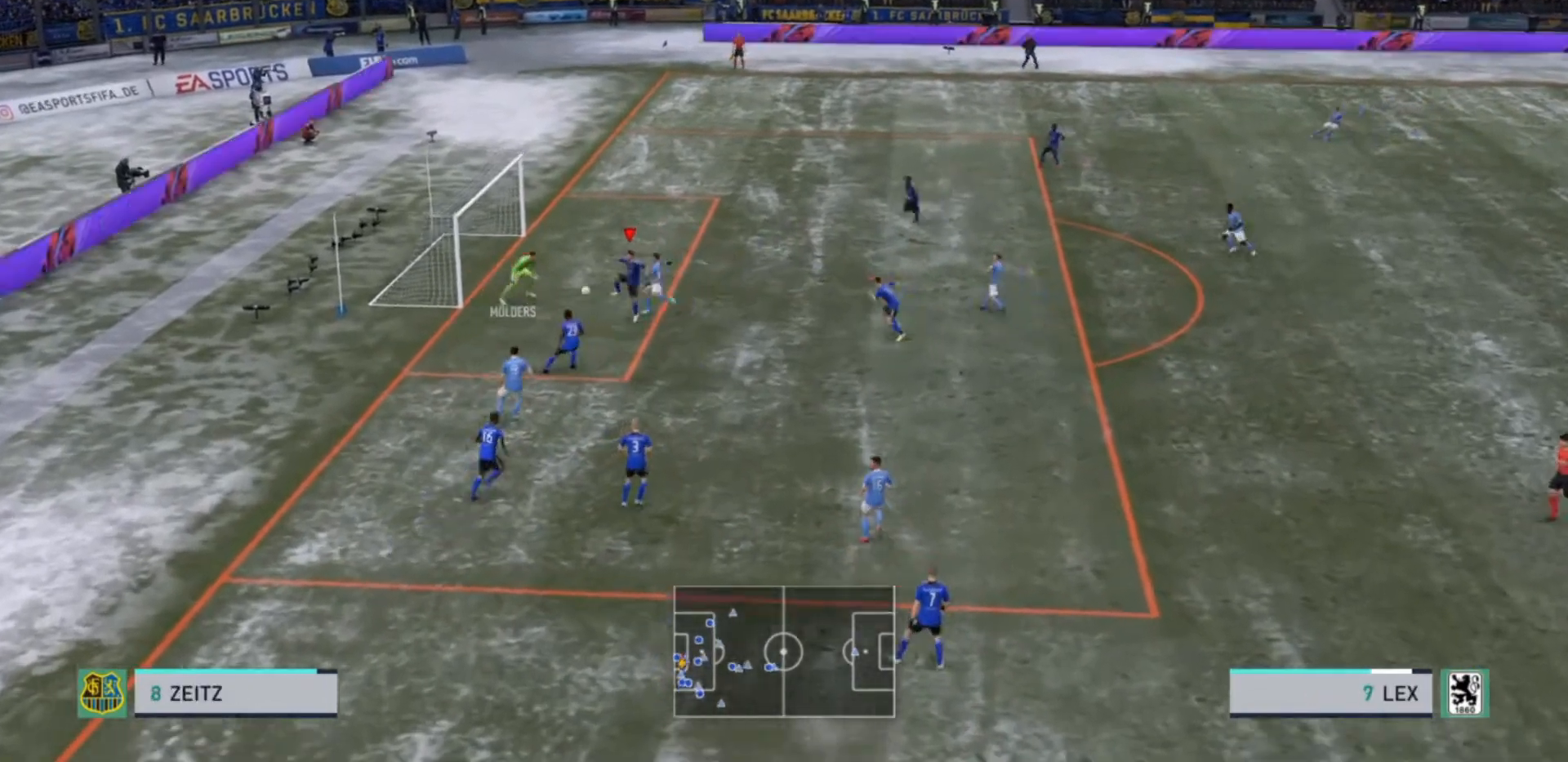
{"buttons": [], "left_stick": "right", "right_stick": "center", "events": [[33, "CIRCLE", "down"], [33, "left_stick", "right"], [133, "CIRCLE", "up"], [167, "L2", "up"]]}
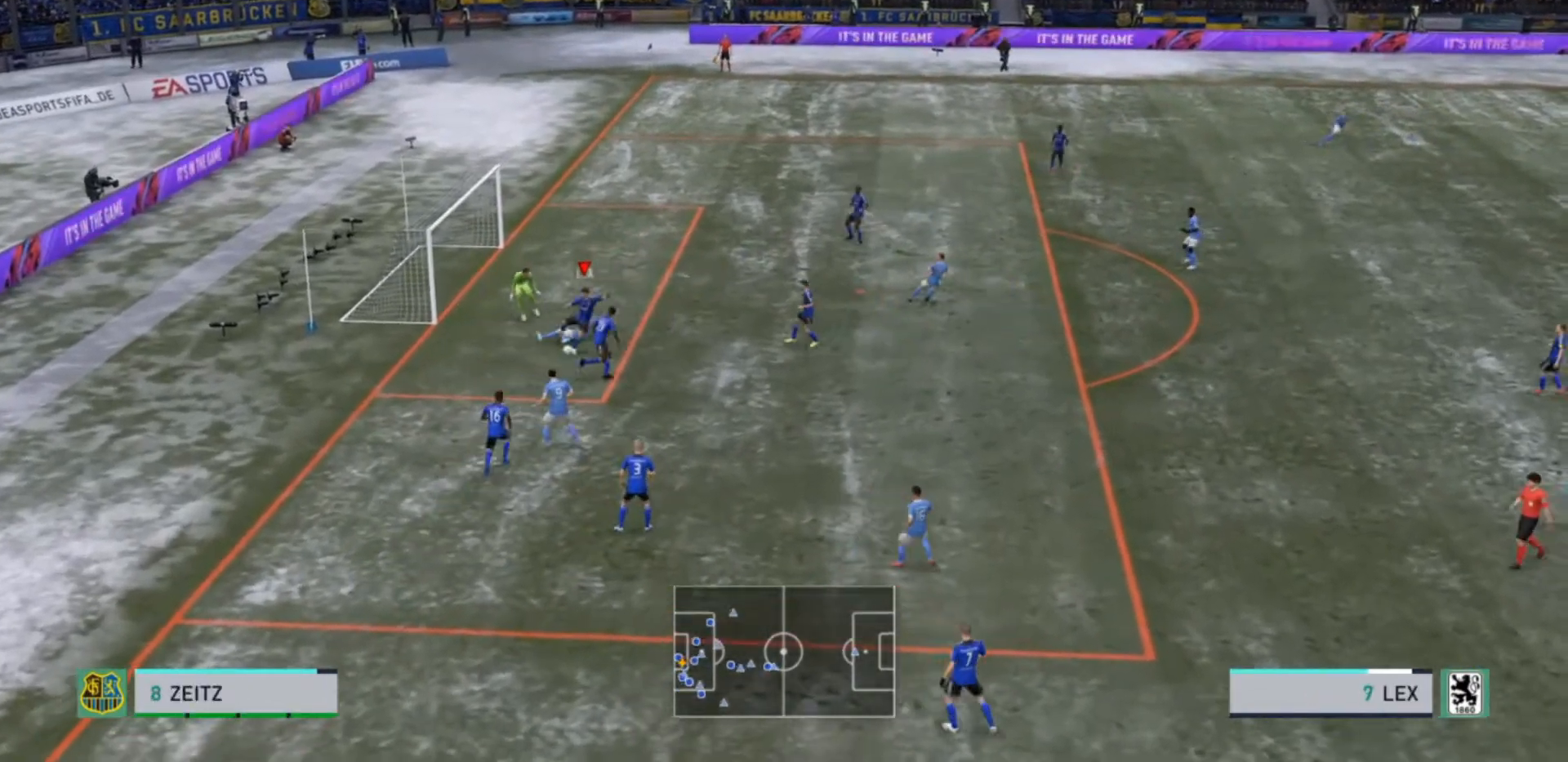
{"buttons": [], "left_stick": "down-right", "right_stick": "center", "events": [[133, "left_stick", "down-right"], [333, "CROSS", "down"], [467, "CROSS", "up"]]}
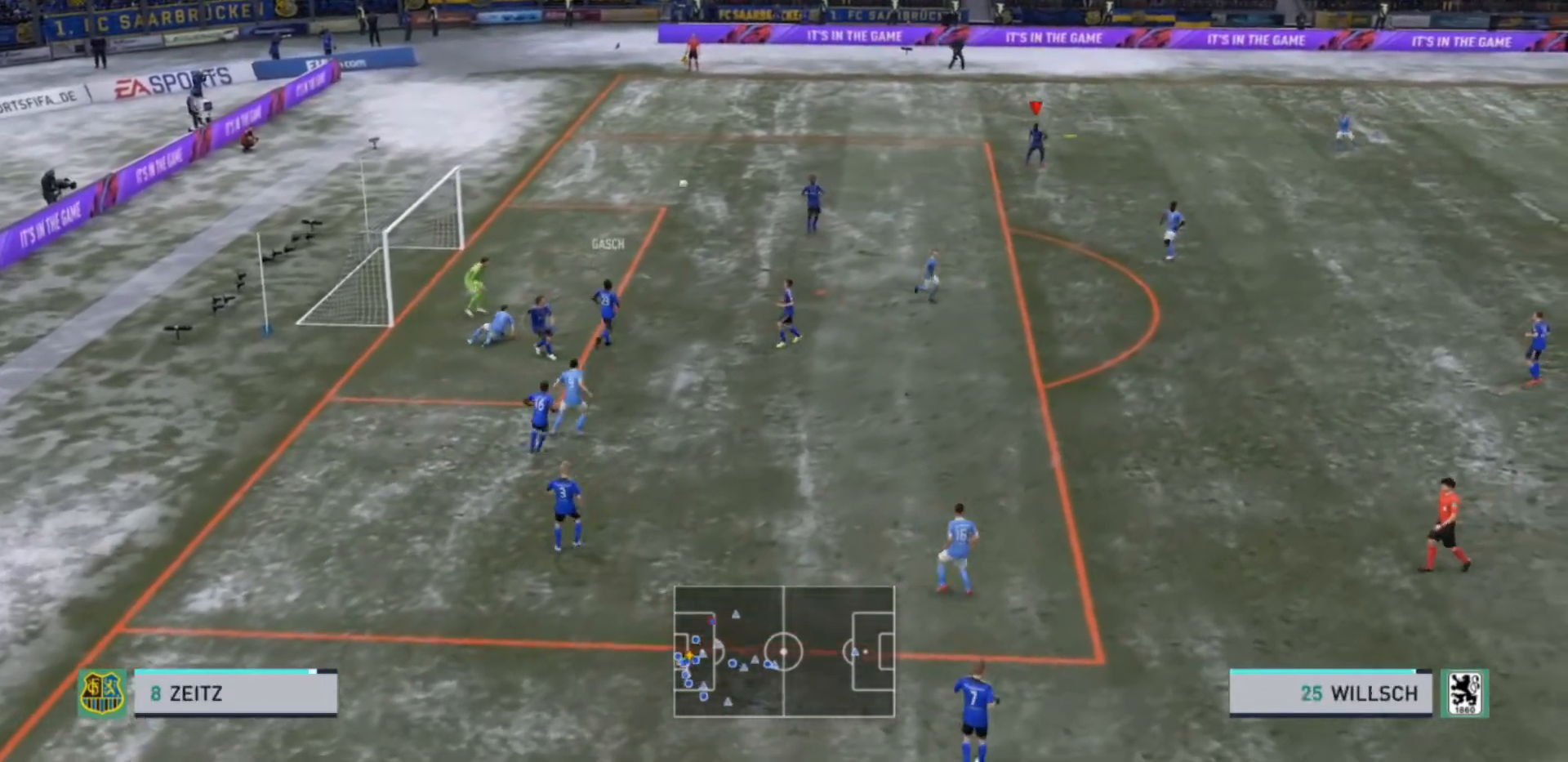
{"buttons": [], "left_stick": "up-right", "right_stick": "center", "events": [[267, "left_stick", "right"], [400, "left_stick", "up-right"]]}
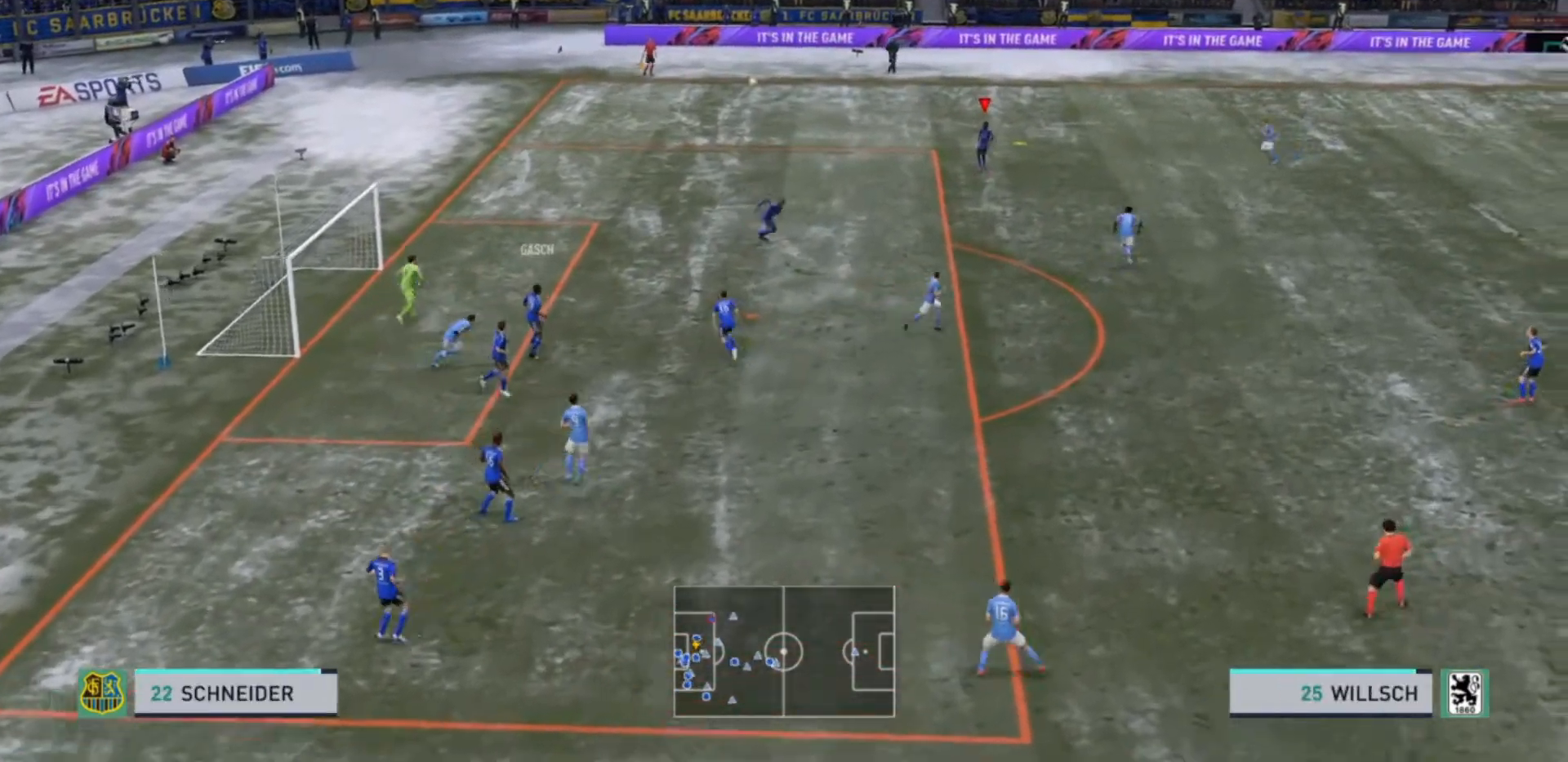
{"buttons": [], "left_stick": "down-right", "right_stick": "center", "events": [[100, "left_stick", "right"], [400, "left_stick", "down-right"]]}
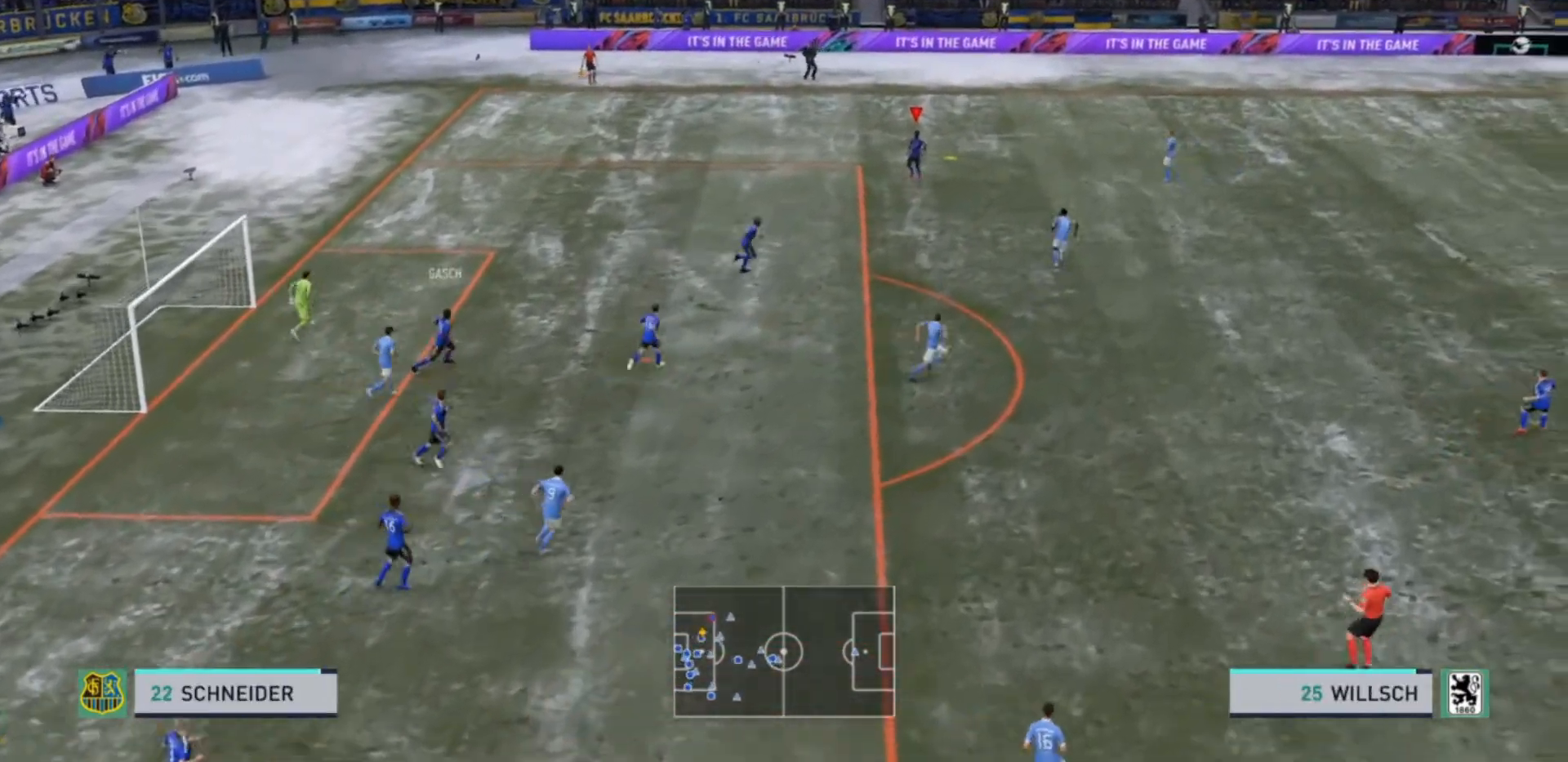
{"buttons": ["CROSS", "R1"], "left_stick": "down-right", "right_stick": "center", "events": [[133, "CROSS", "down"], [133, "R1", "down"], [167, "right_stick", "left"], [233, "right_stick", "center"]]}
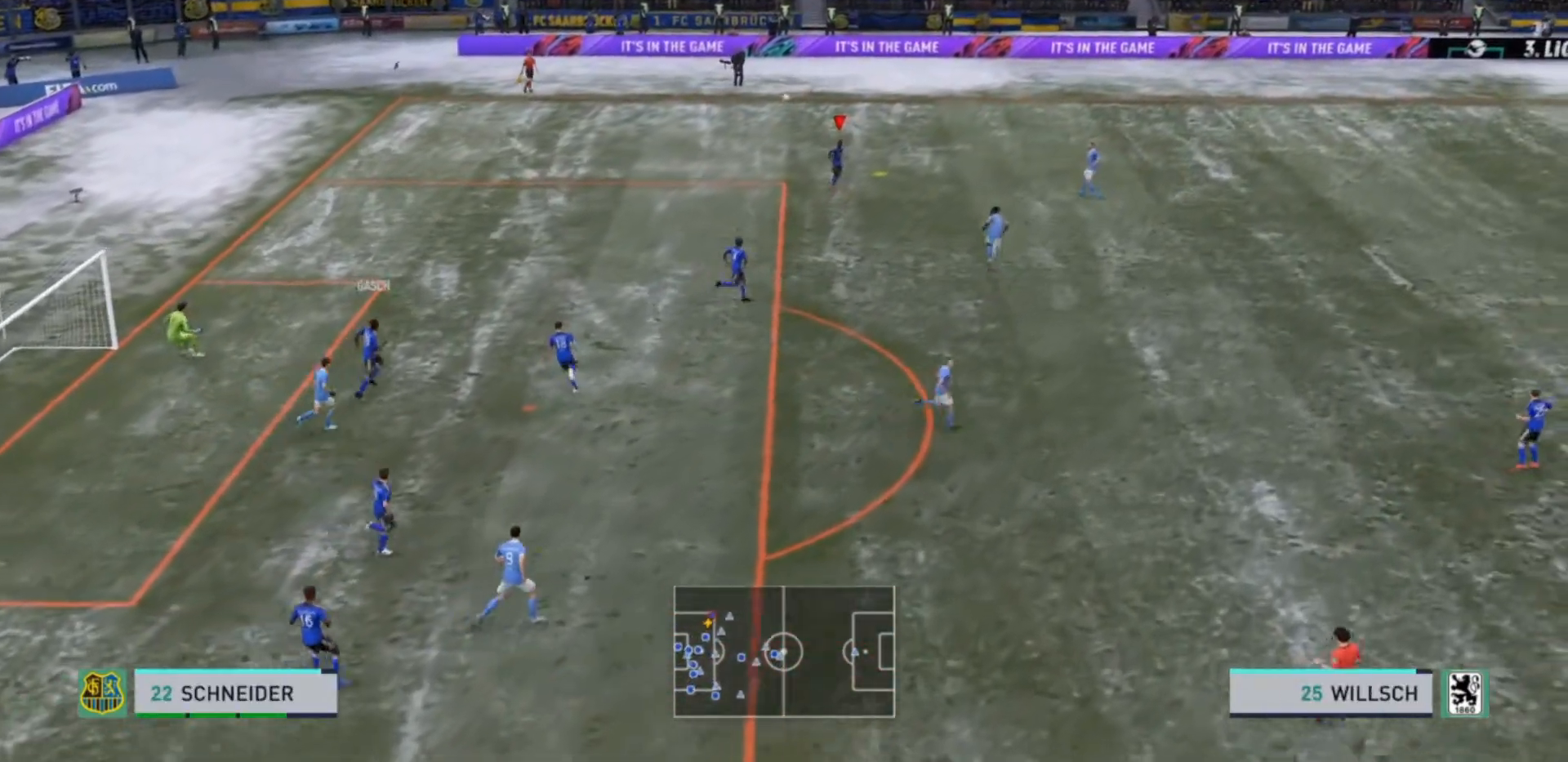
{"buttons": [], "left_stick": "down-right", "right_stick": "left", "events": [[267, "CROSS", "up"], [267, "R1", "up"], [467, "right_stick", "left"]]}
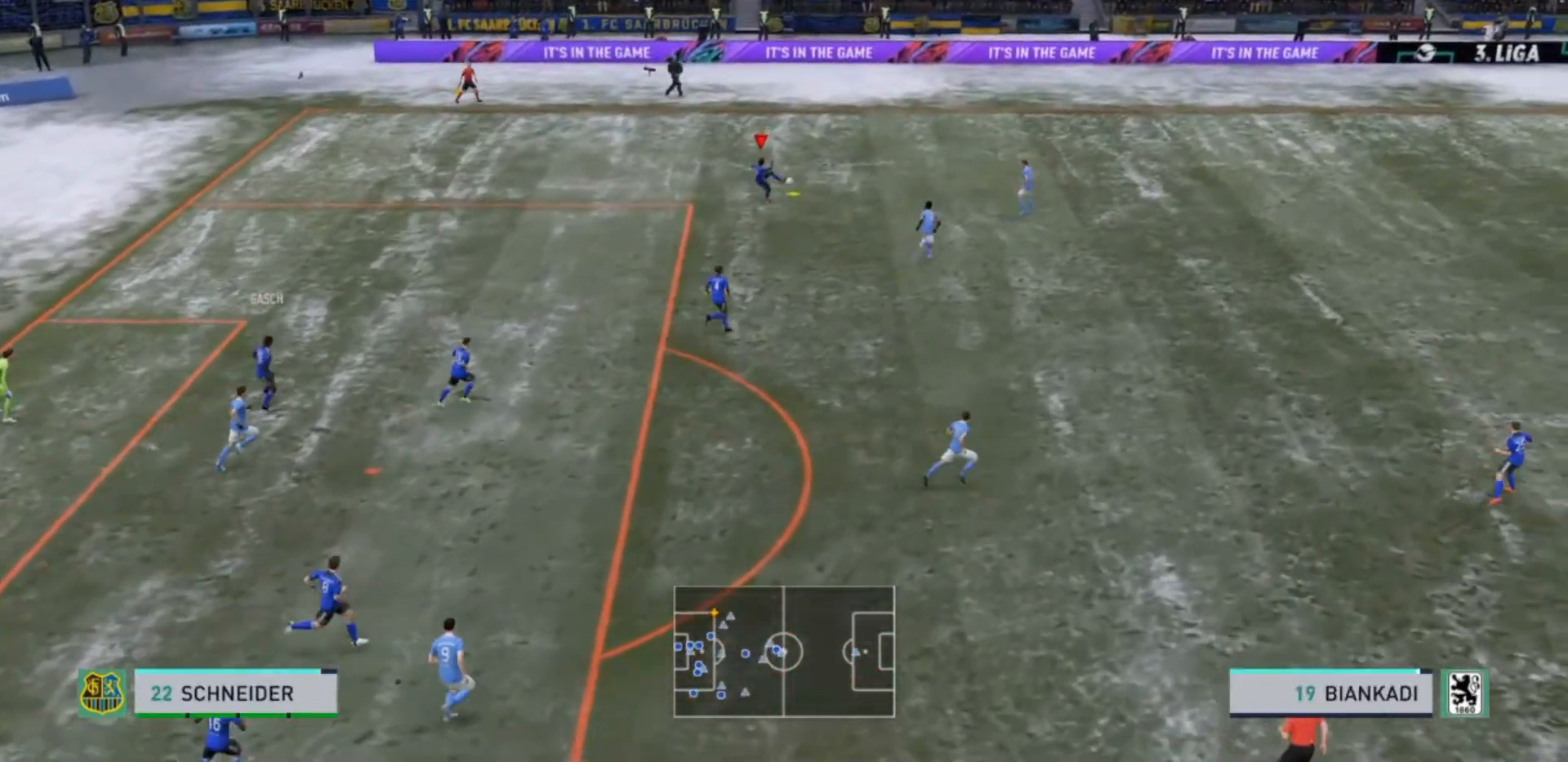
{"buttons": [], "left_stick": "down-right", "right_stick": "center", "events": [[433, "right_stick", "center"]]}
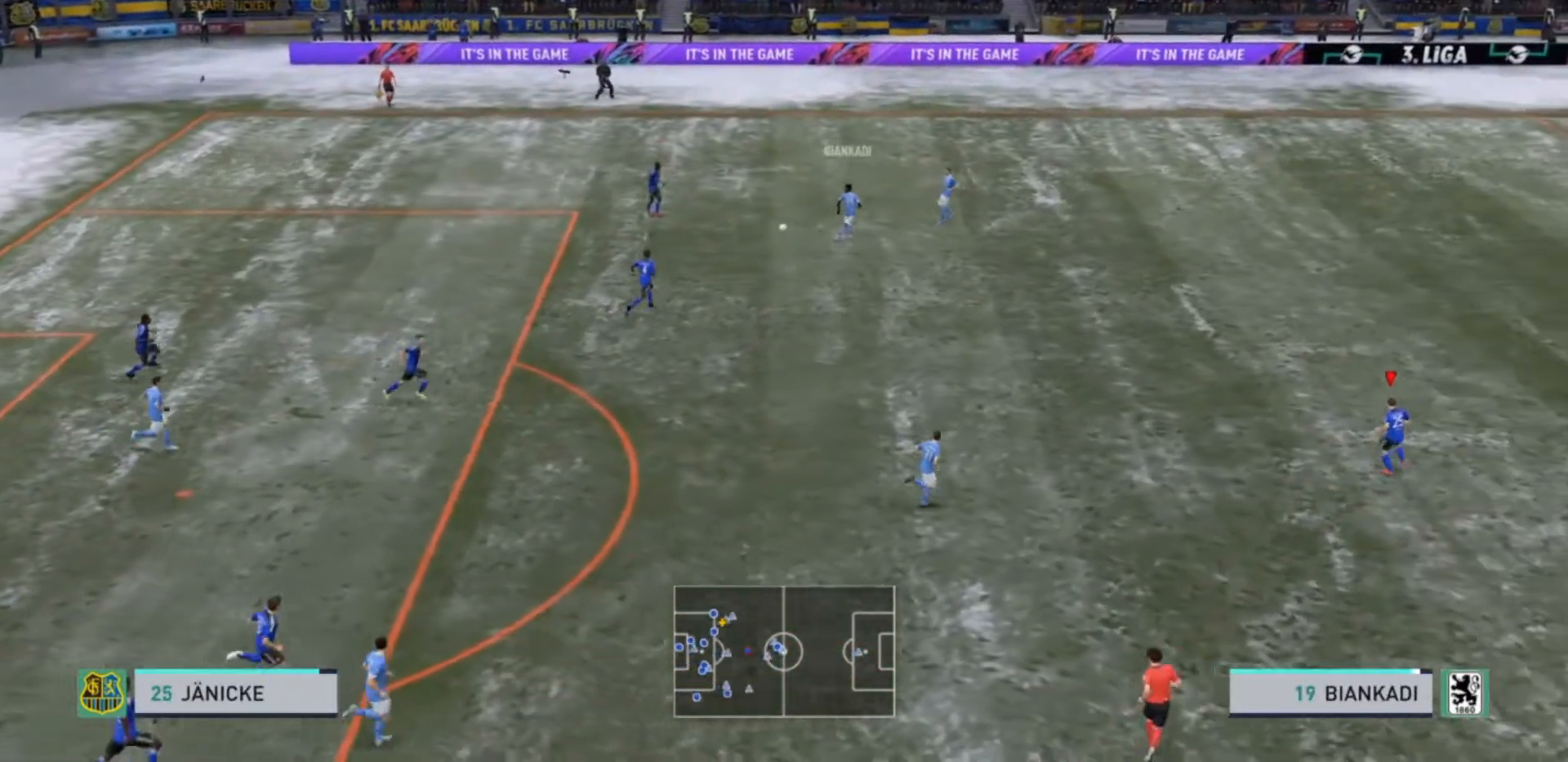
{"buttons": [], "left_stick": "down-right", "right_stick": "center", "events": []}
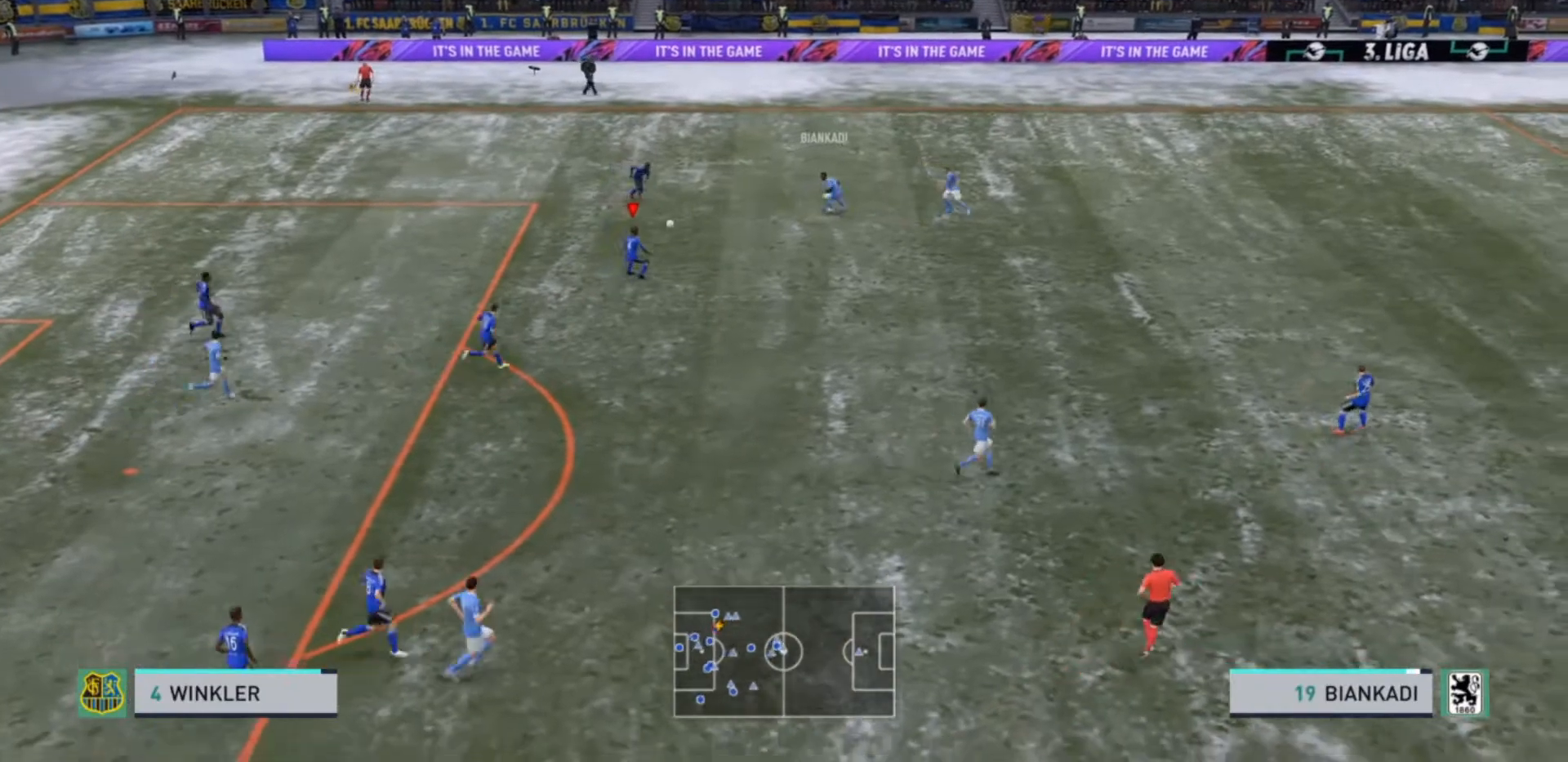
{"buttons": ["CROSS", "R1"], "left_stick": "down-right", "right_stick": "center", "events": [[400, "CROSS", "down"], [400, "R1", "down"]]}
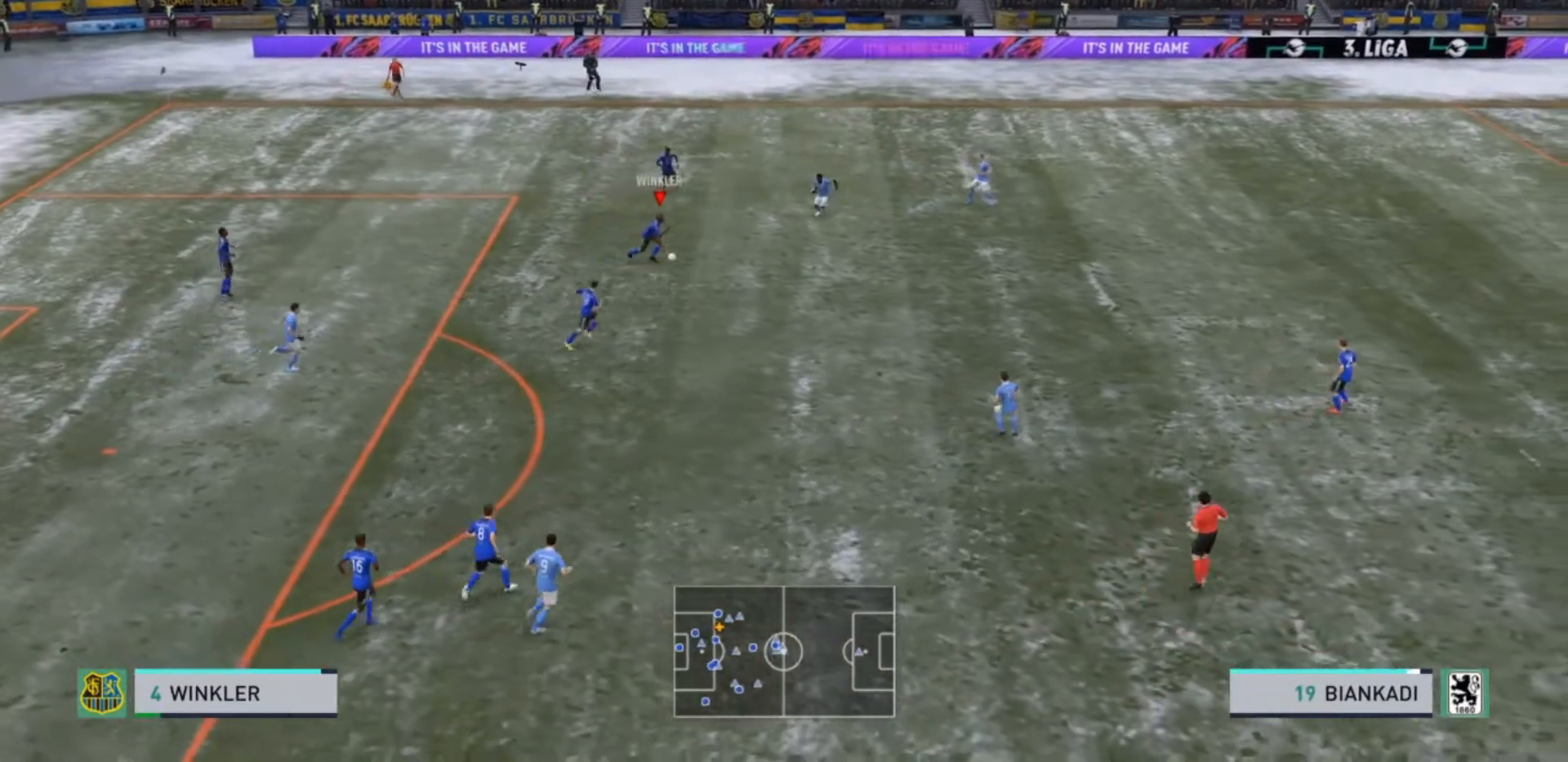
{"buttons": [], "left_stick": "down-right", "right_stick": "center", "events": [[100, "R1", "up"], [133, "CROSS", "up"]]}
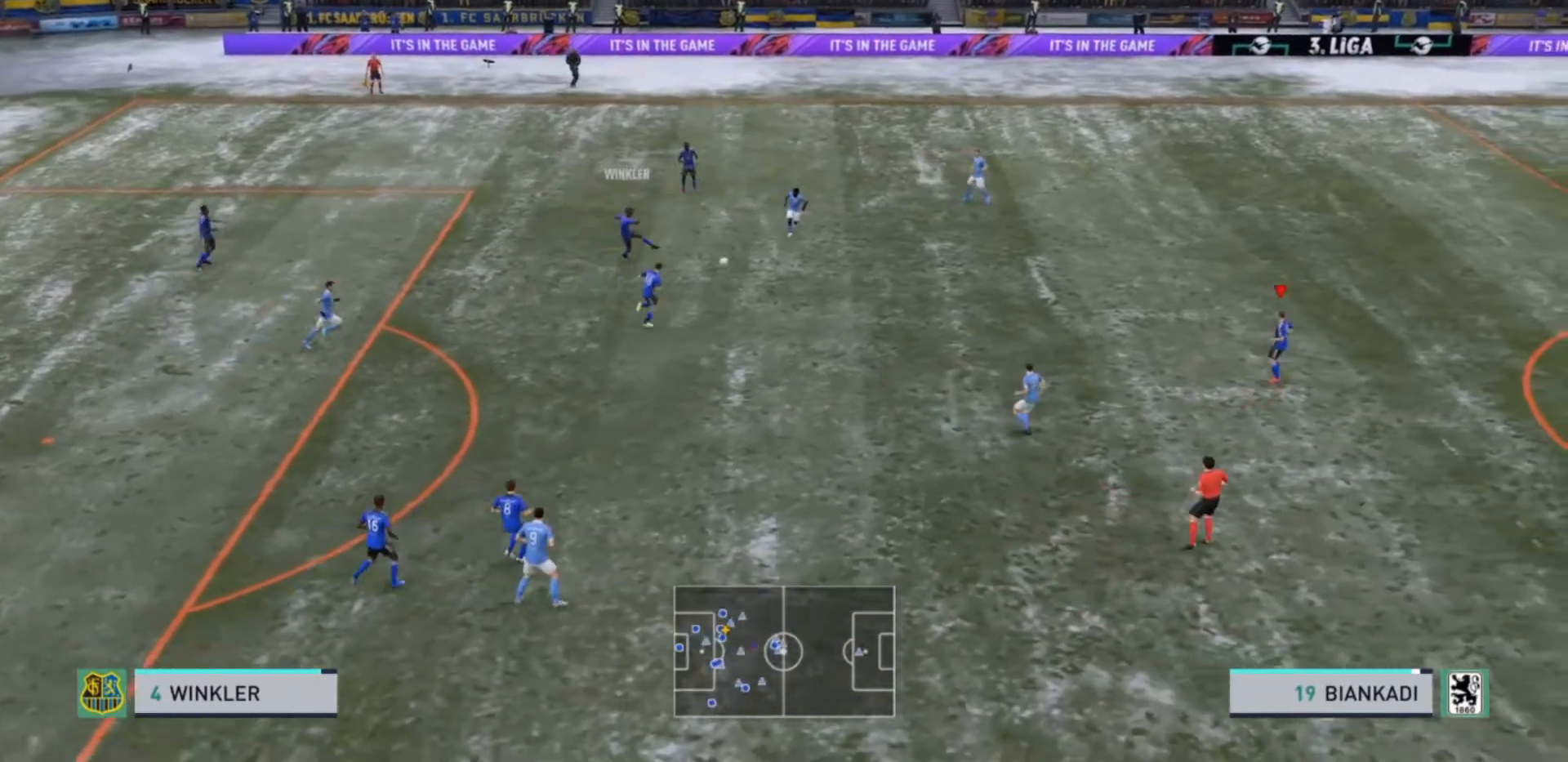
{"buttons": [], "left_stick": "center", "right_stick": "center", "events": [[67, "left_stick", "center"]]}
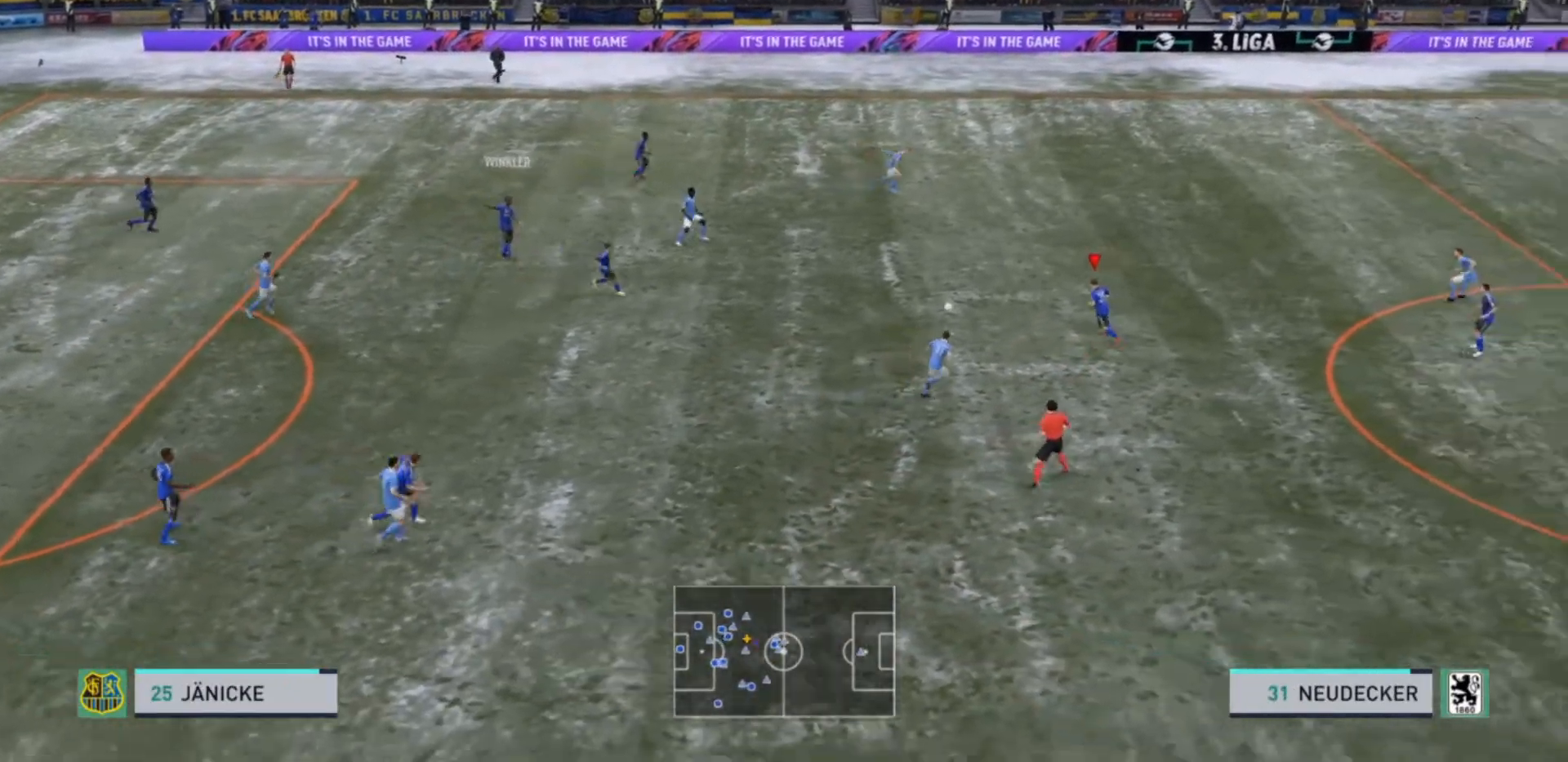
{"buttons": [], "left_stick": "down-right", "right_stick": "center", "events": [[133, "left_stick", "down-right"]]}
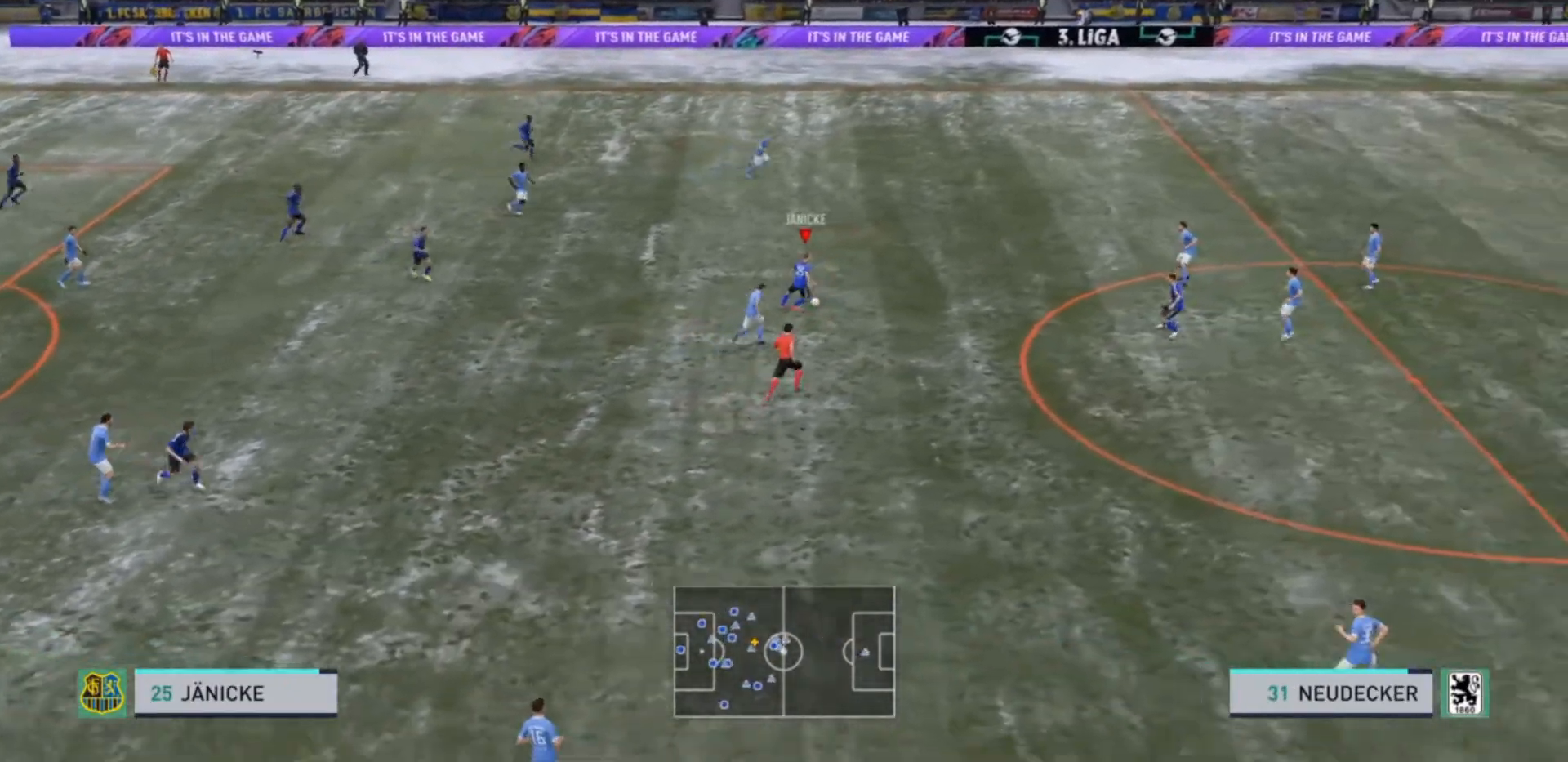
{"buttons": [], "left_stick": "up", "right_stick": "center", "events": [[167, "left_stick", "right"], [300, "left_stick", "up-right"], [500, "left_stick", "up"]]}
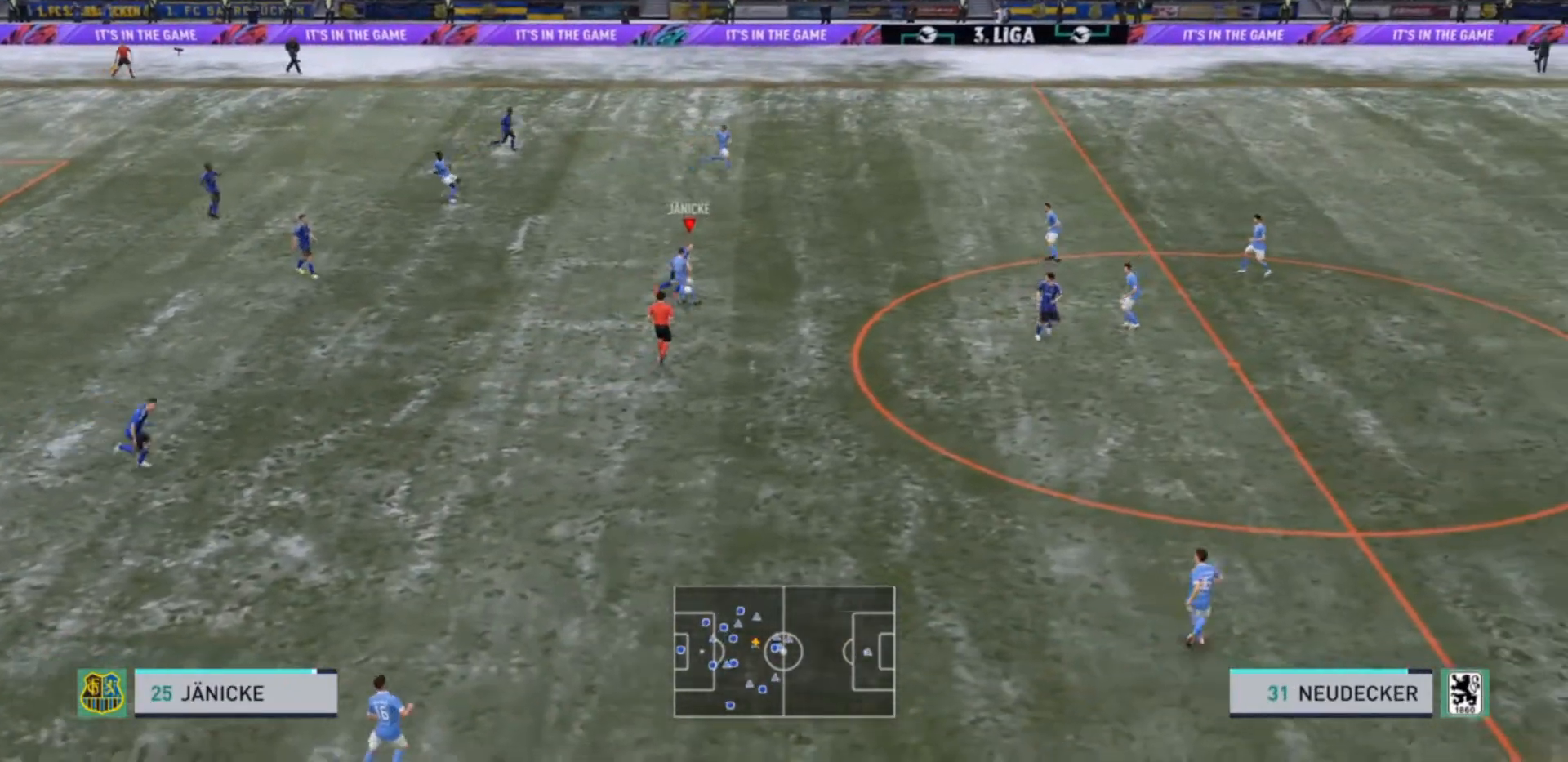
{"buttons": [], "left_stick": "left", "right_stick": "center", "events": [[100, "left_stick", "up-left"], [200, "left_stick", "left"]]}